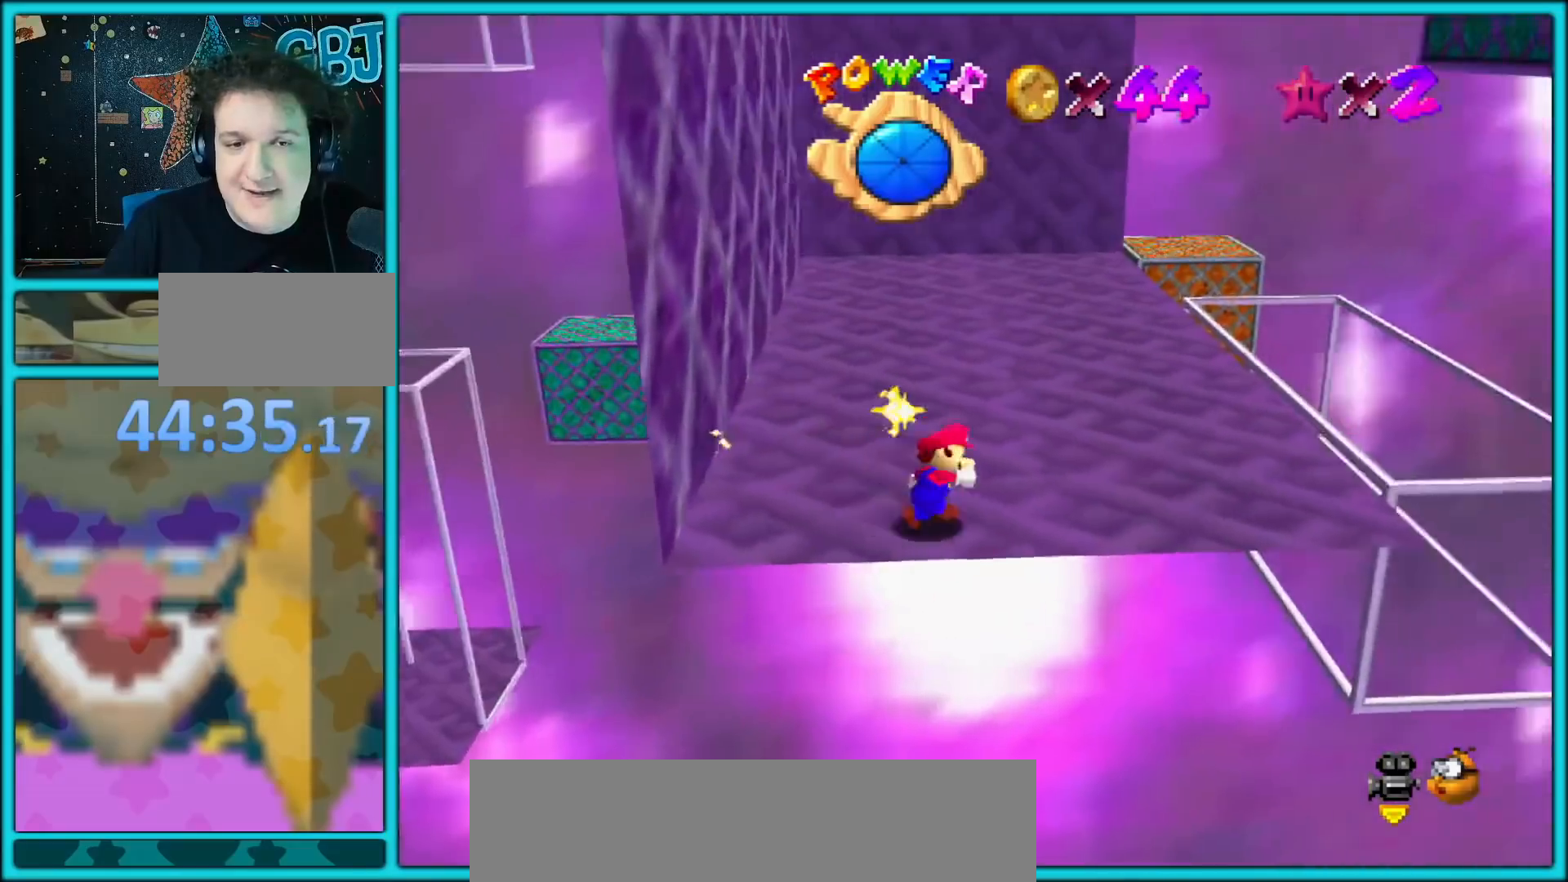
Gameplay with a controller (Nintendo layout); each line is a JSON object with the inputs held at the frame after it (dt_ms = milliseconds from this image to that frame). "button_events" lists button changes between this image and that frame as [ms after this image, input, new state], when the widget could be followed in between (sticks are given only as held states). Not read: L1 L3 R3.
{"dt_ms": 500, "buttons": [], "left_stick": "up-right", "button_events": []}
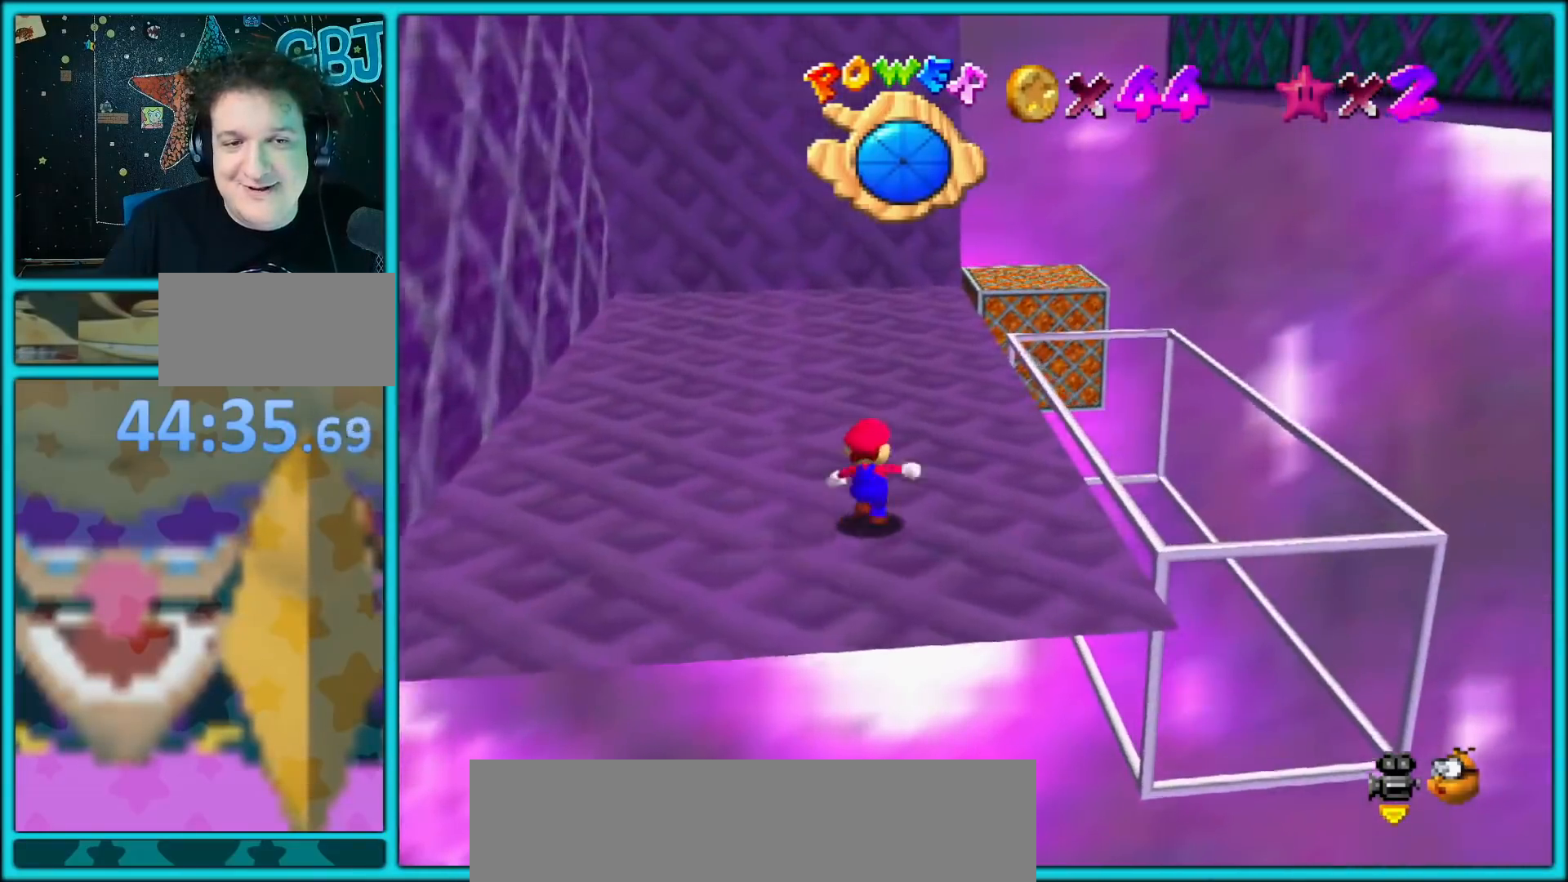
{"dt_ms": 500, "buttons": [], "left_stick": "up-right", "button_events": [[283, "C_RIGHT", "down"], [433, "C_RIGHT", "up"]]}
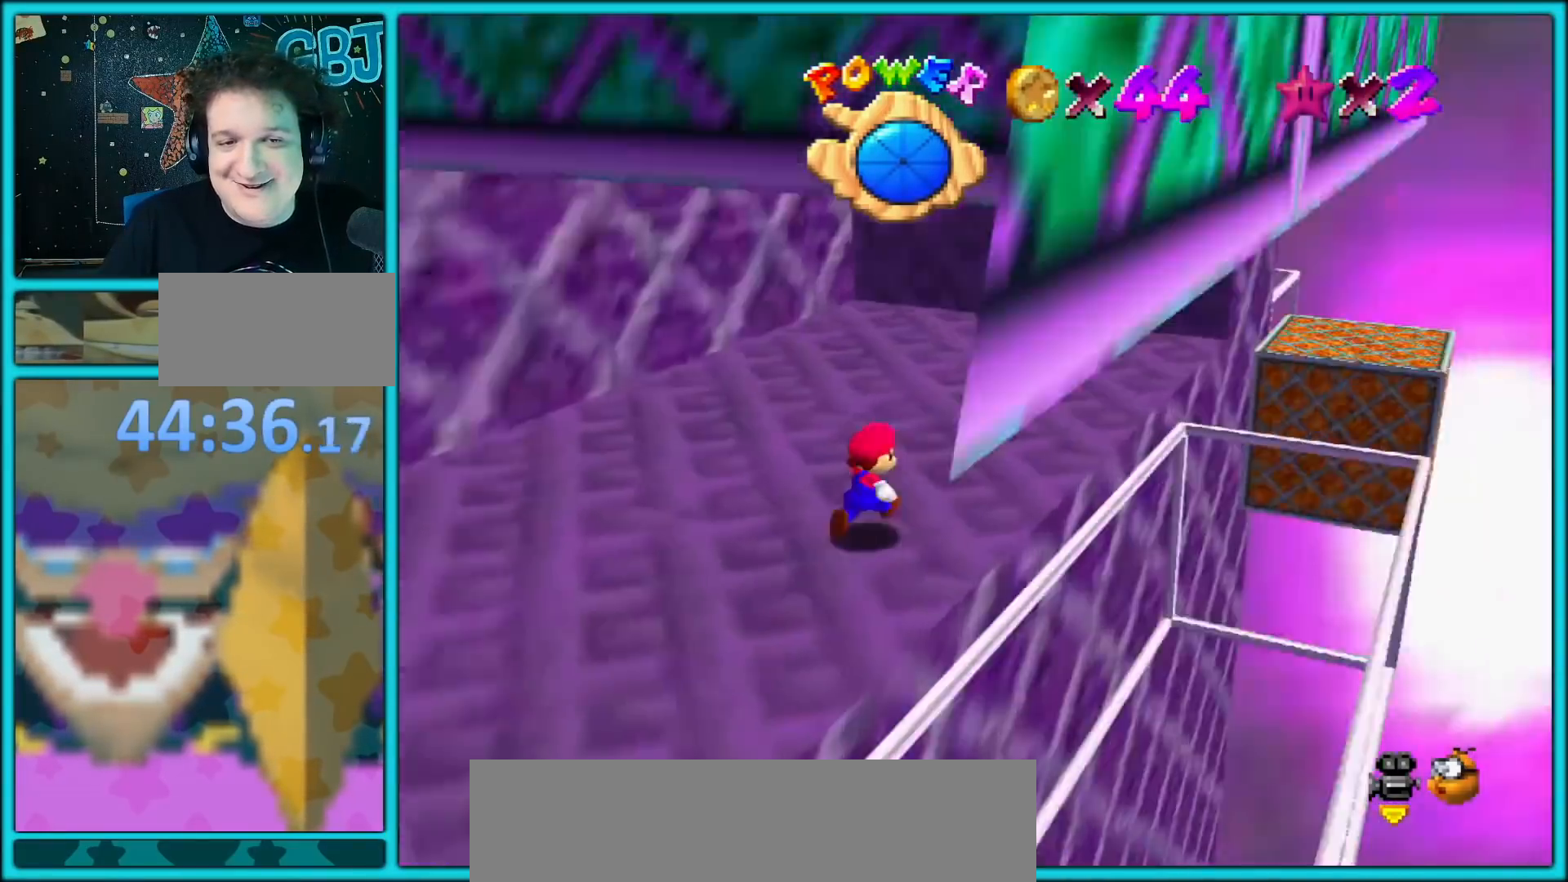
{"dt_ms": 500, "buttons": [], "left_stick": "center", "button_events": []}
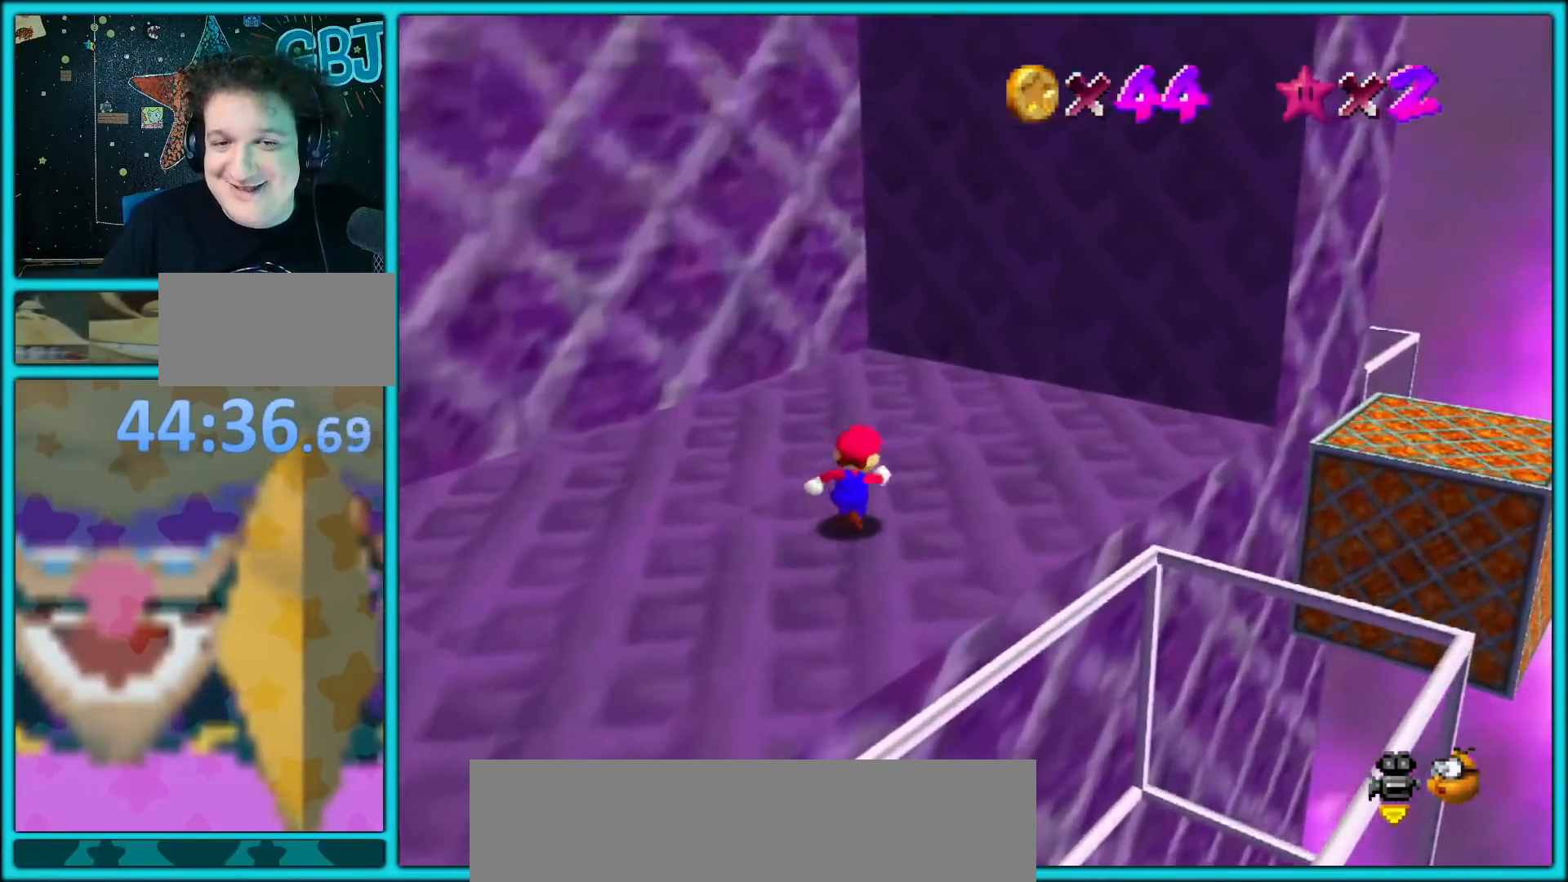
{"dt_ms": 500, "buttons": [], "left_stick": "center", "button_events": [[117, "C_LEFT", "down"], [267, "C_LEFT", "up"]]}
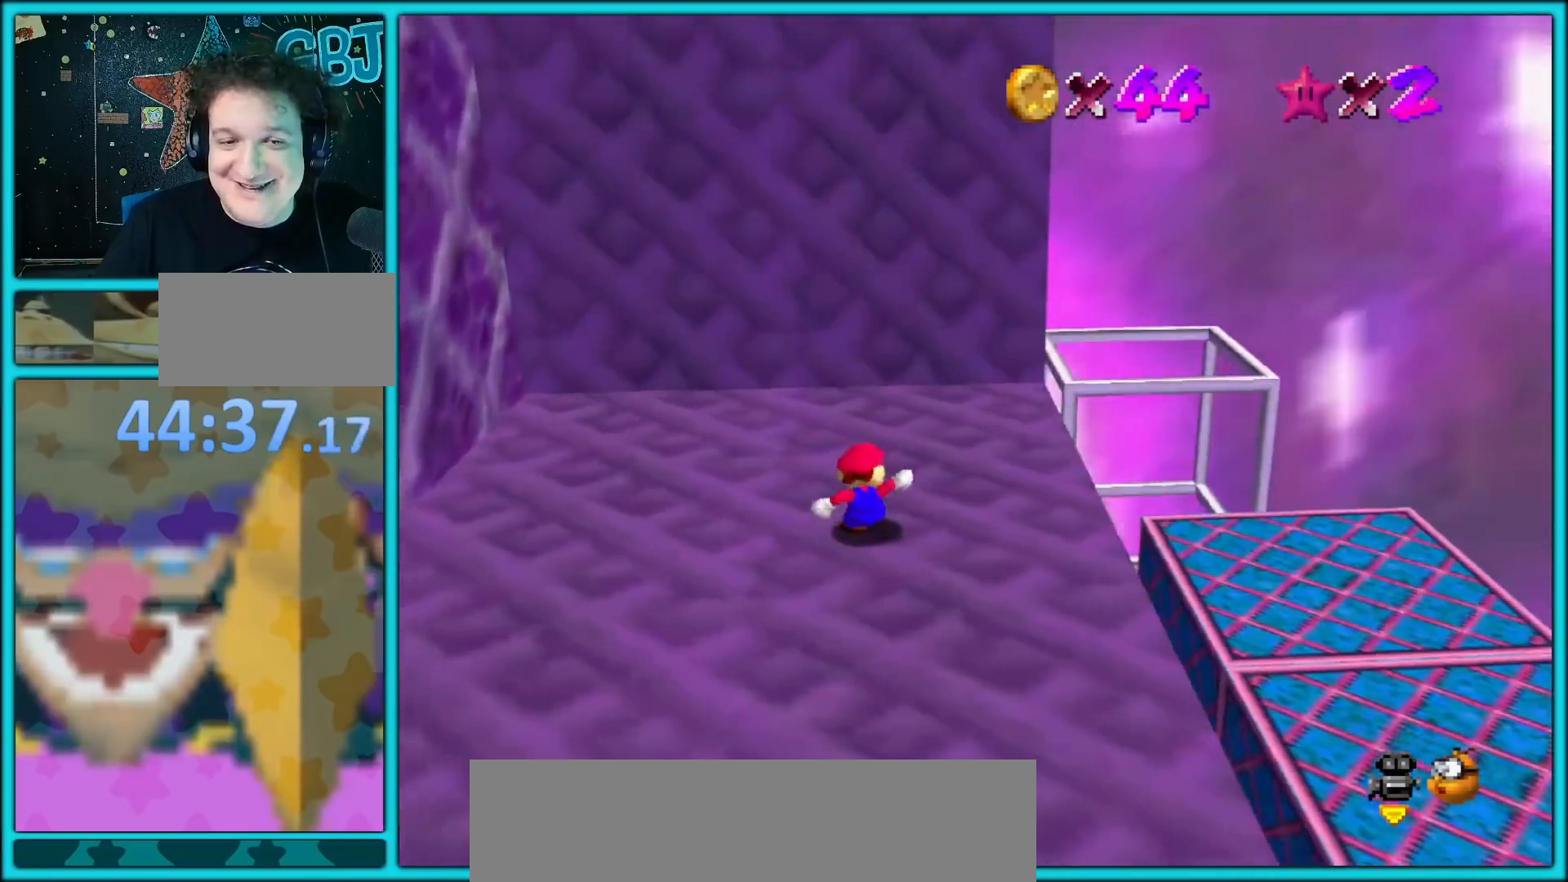
{"dt_ms": 500, "buttons": [], "left_stick": "right", "button_events": []}
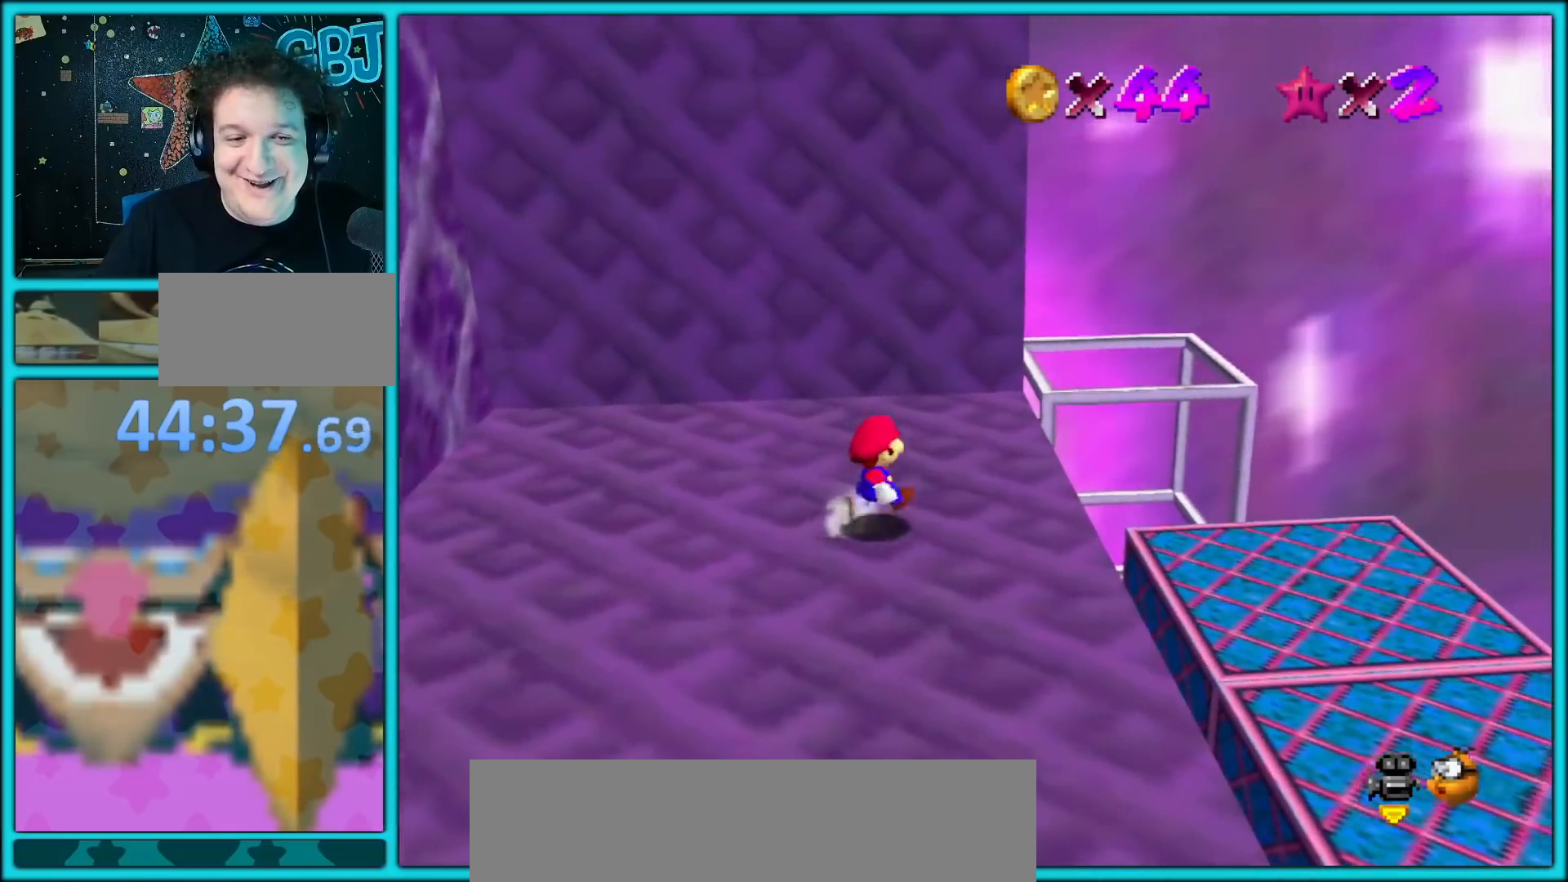
{"dt_ms": 500, "buttons": [], "left_stick": "right", "button_events": []}
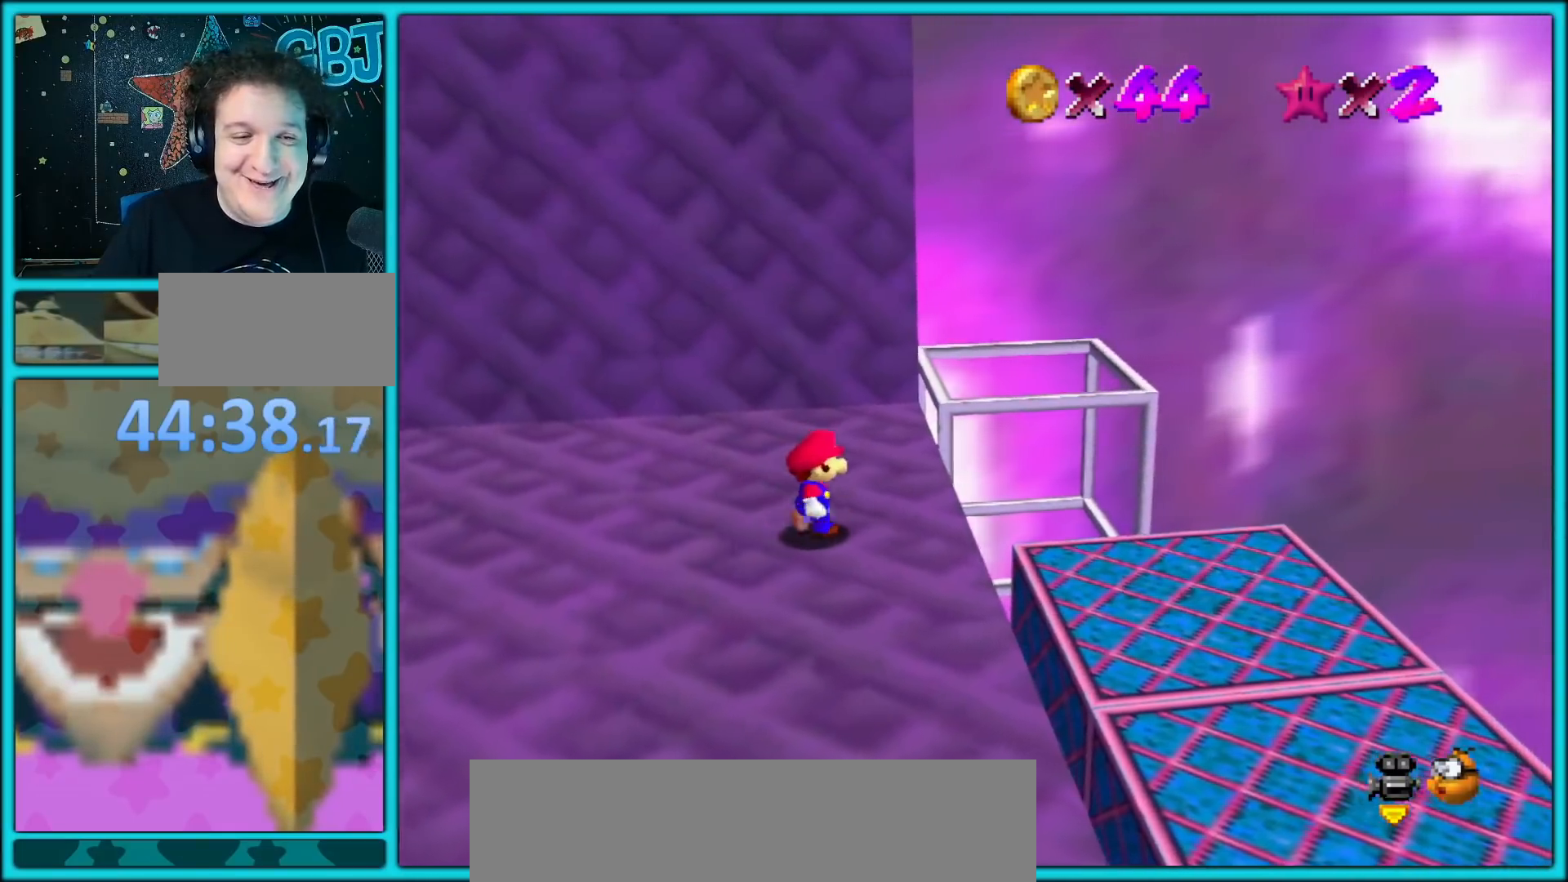
{"dt_ms": 500, "buttons": [], "left_stick": "up-right", "button_events": []}
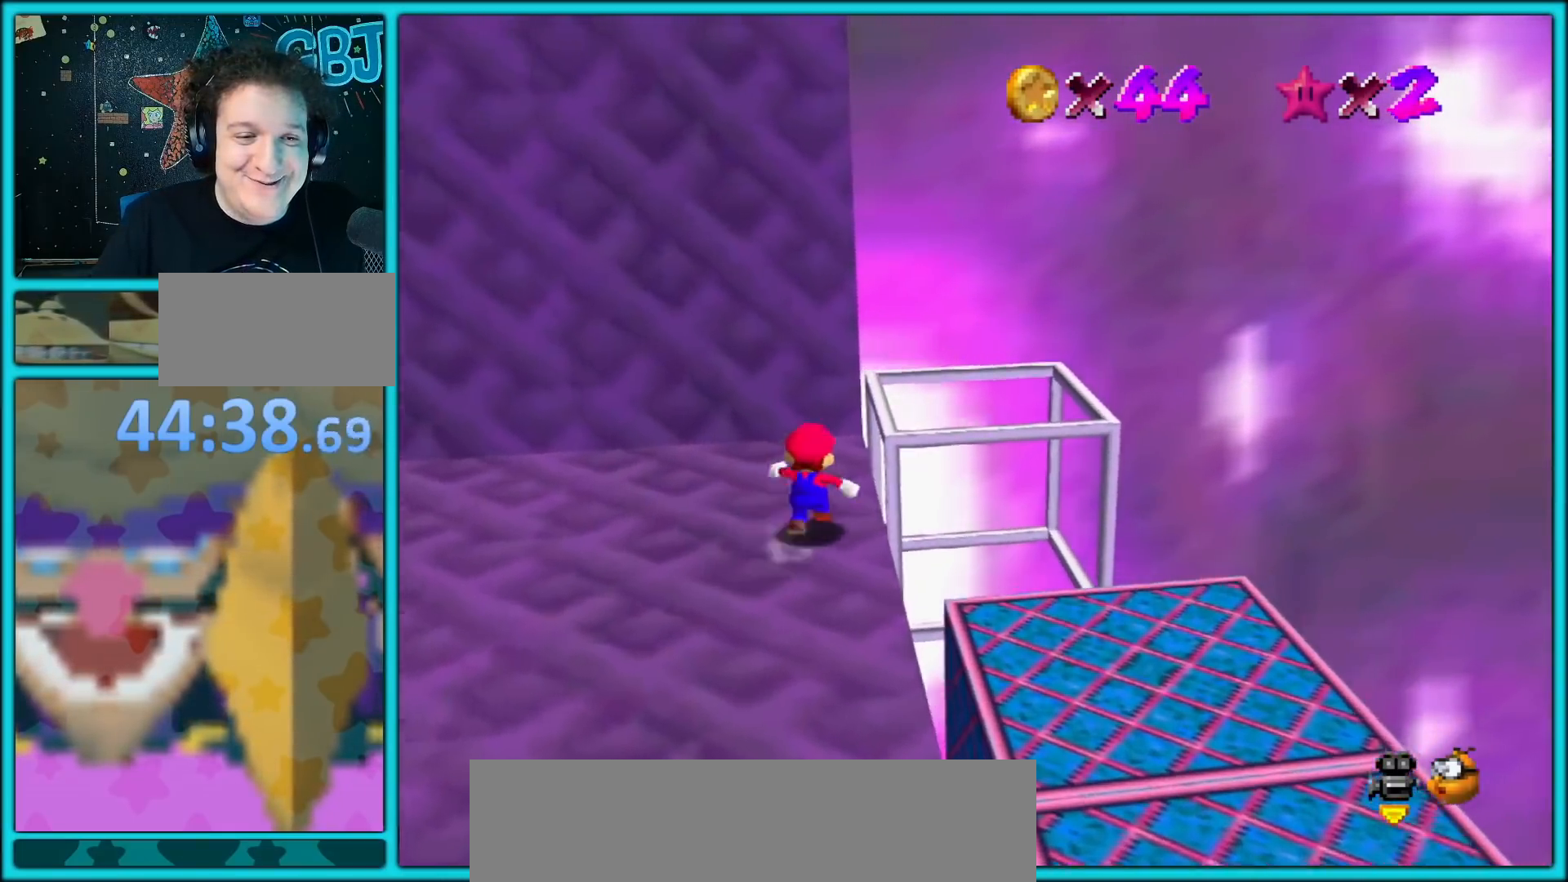
{"dt_ms": 500, "buttons": ["A"], "left_stick": "up-right", "button_events": [[50, "A", "down"]]}
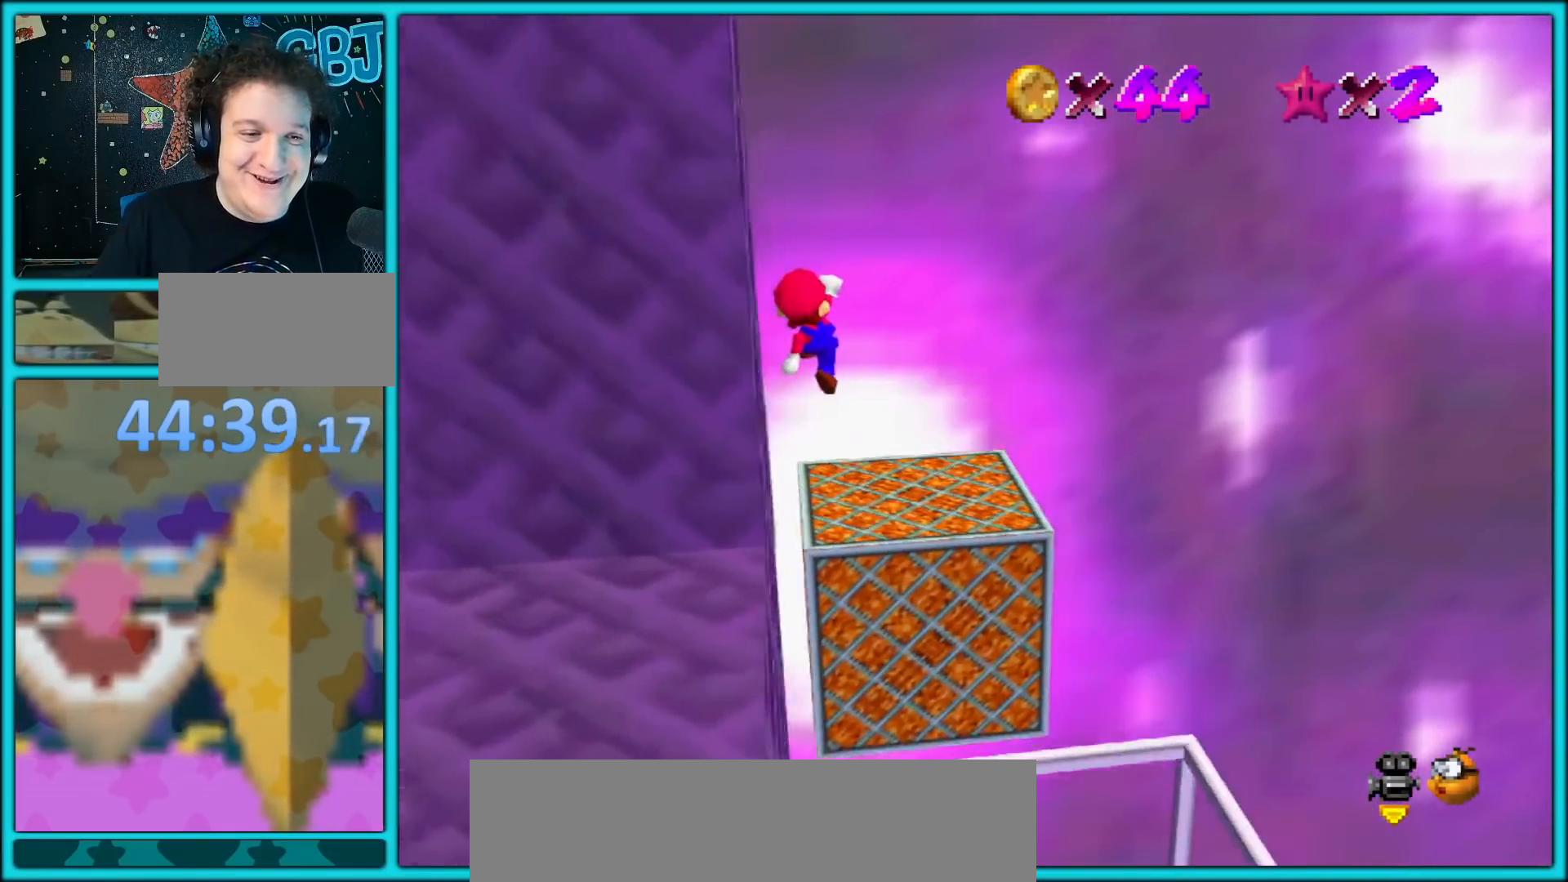
{"dt_ms": 500, "buttons": ["A"], "left_stick": "right", "button_events": [[50, "A", "up"], [283, "C_RIGHT", "down"], [383, "A", "down"], [383, "C_RIGHT", "up"]]}
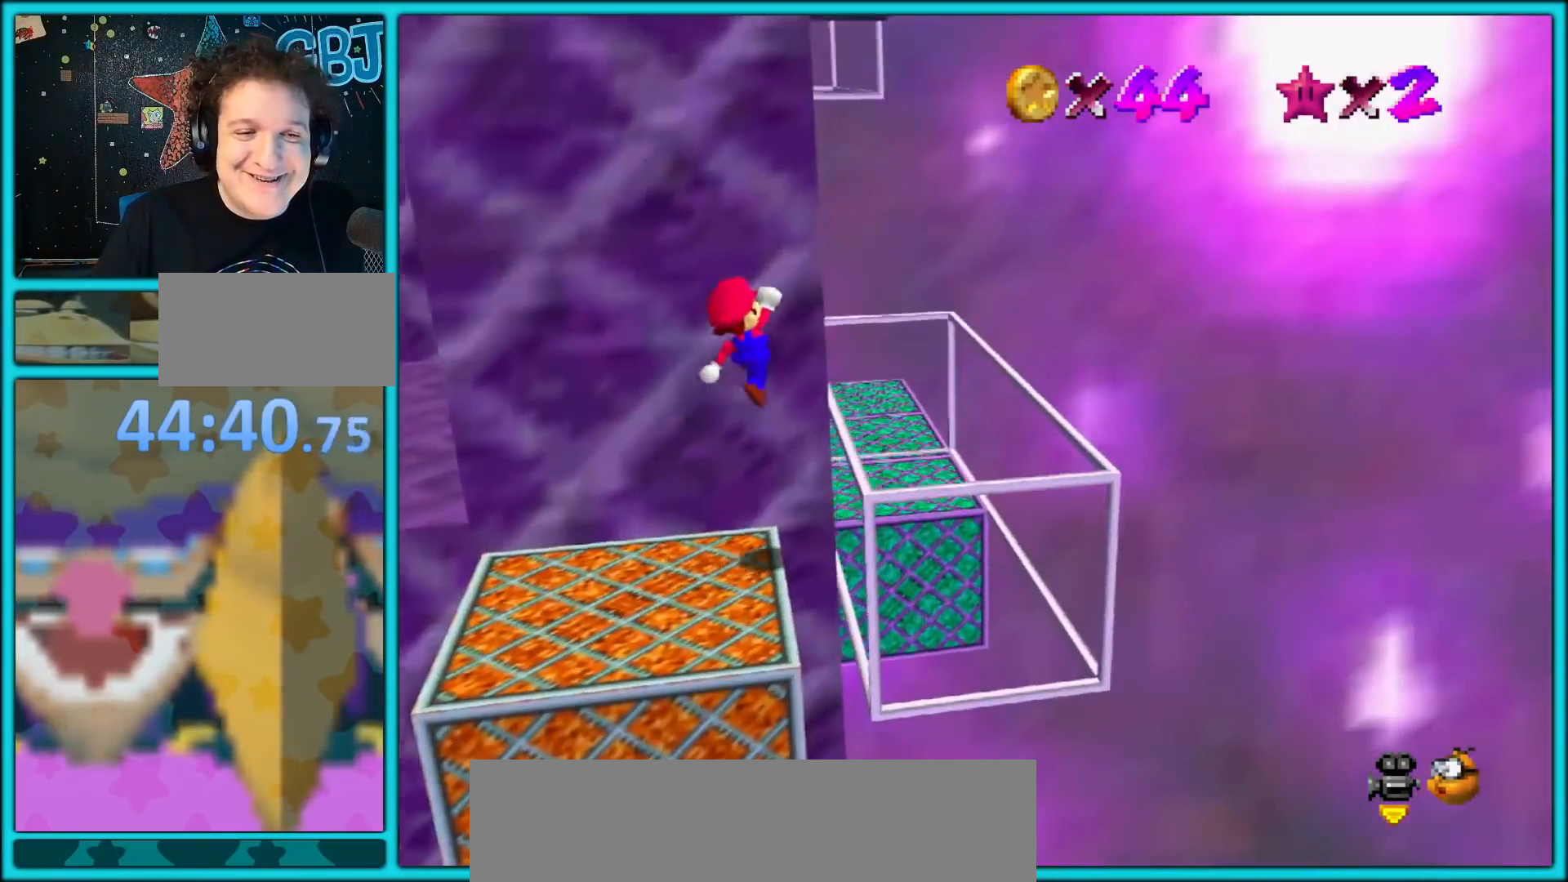
{"dt_ms": 500, "buttons": [], "left_stick": "up-left", "button_events": [[217, "A", "up"], [367, "B", "down"], [483, "B", "up"]]}
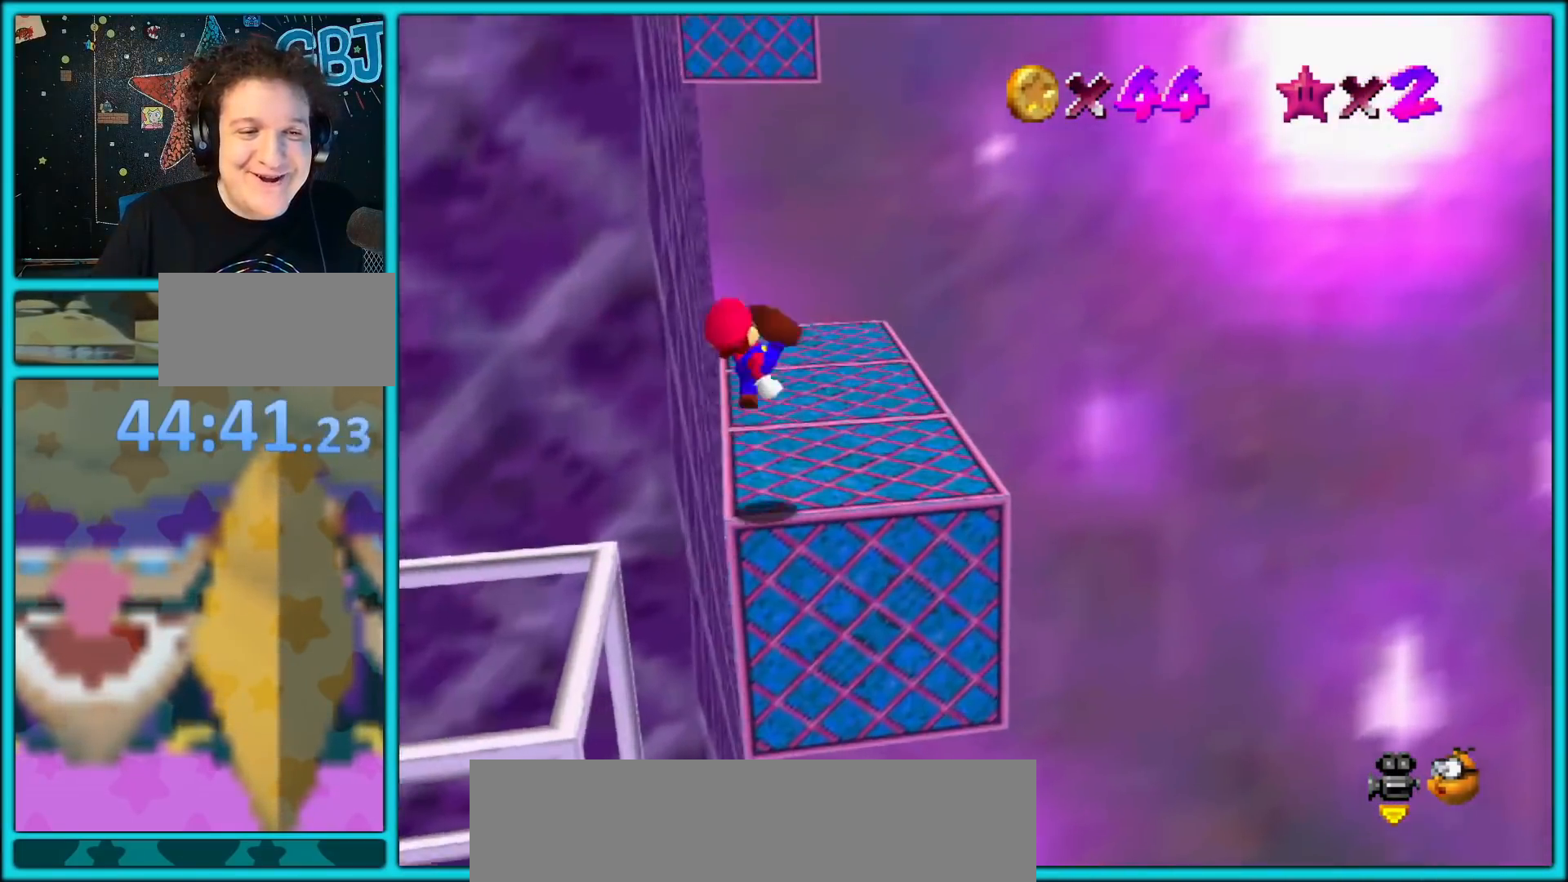
{"dt_ms": 1000, "buttons": [], "left_stick": "center", "button_events": [[167, "C_RIGHT", "down"], [300, "C_RIGHT", "up"], [883, "A", "down"], [917, "A", "up"]]}
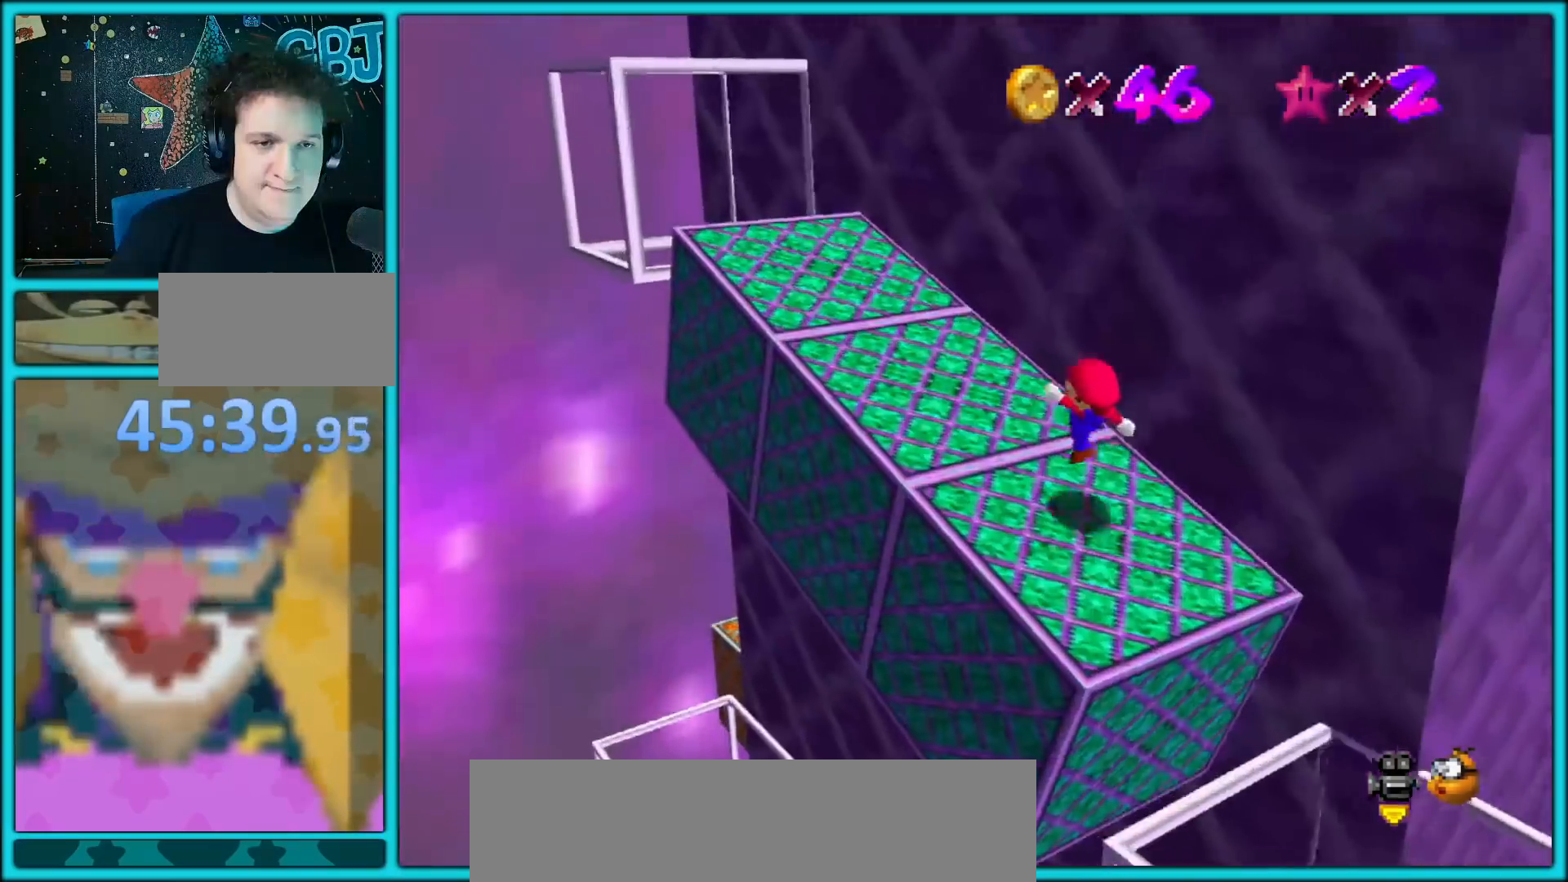
{"dt_ms": 500, "buttons": [], "left_stick": "up-left", "button_events": []}
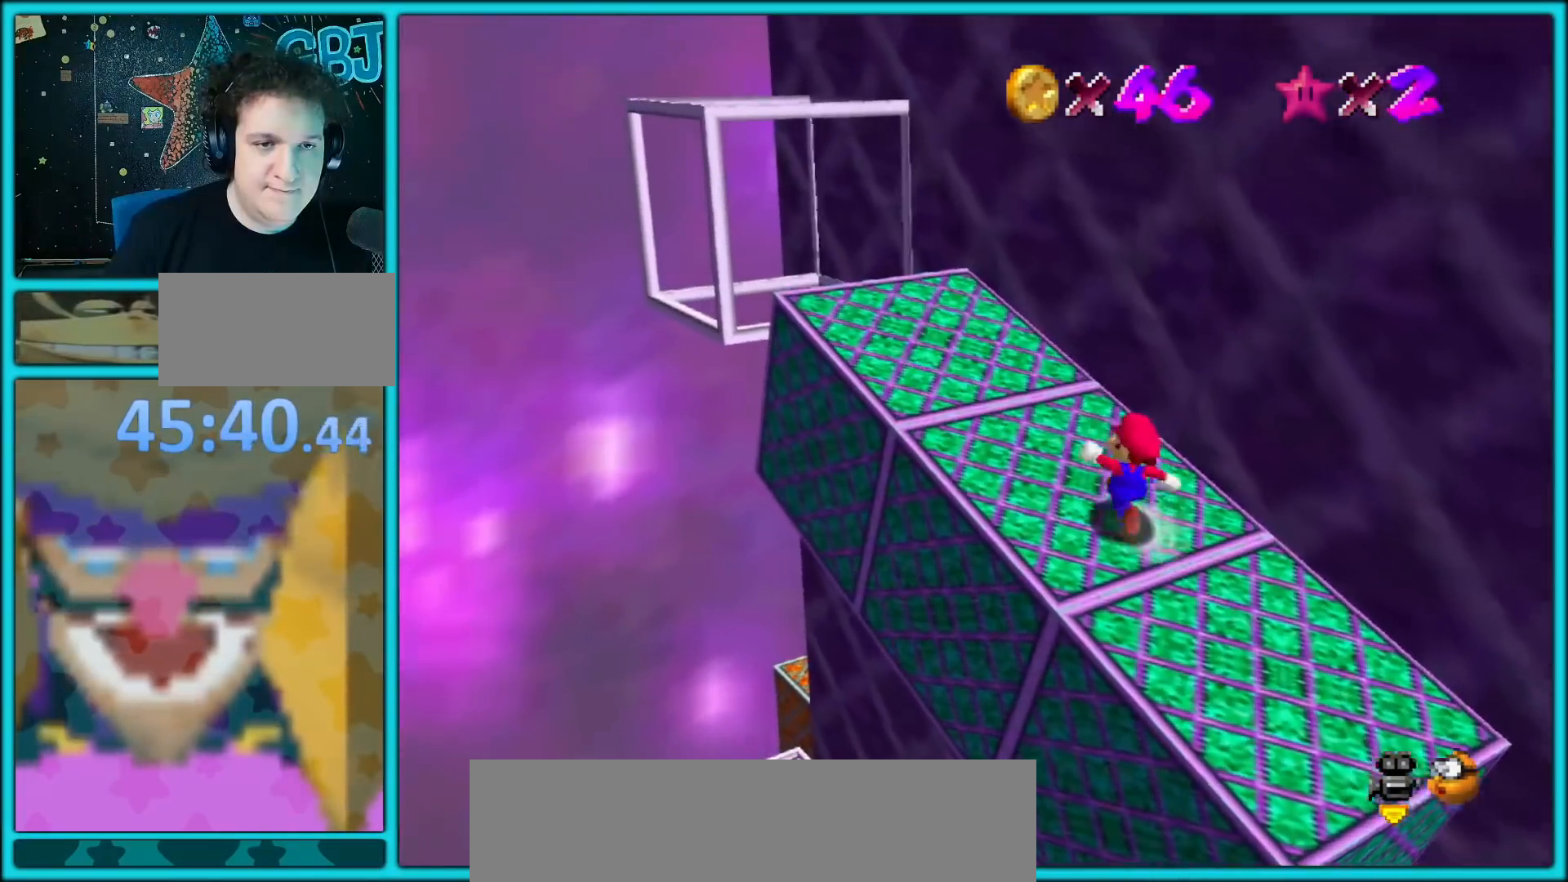
{"dt_ms": 500, "buttons": [], "left_stick": "up-left", "button_events": [[17, "A", "down"], [117, "A", "up"]]}
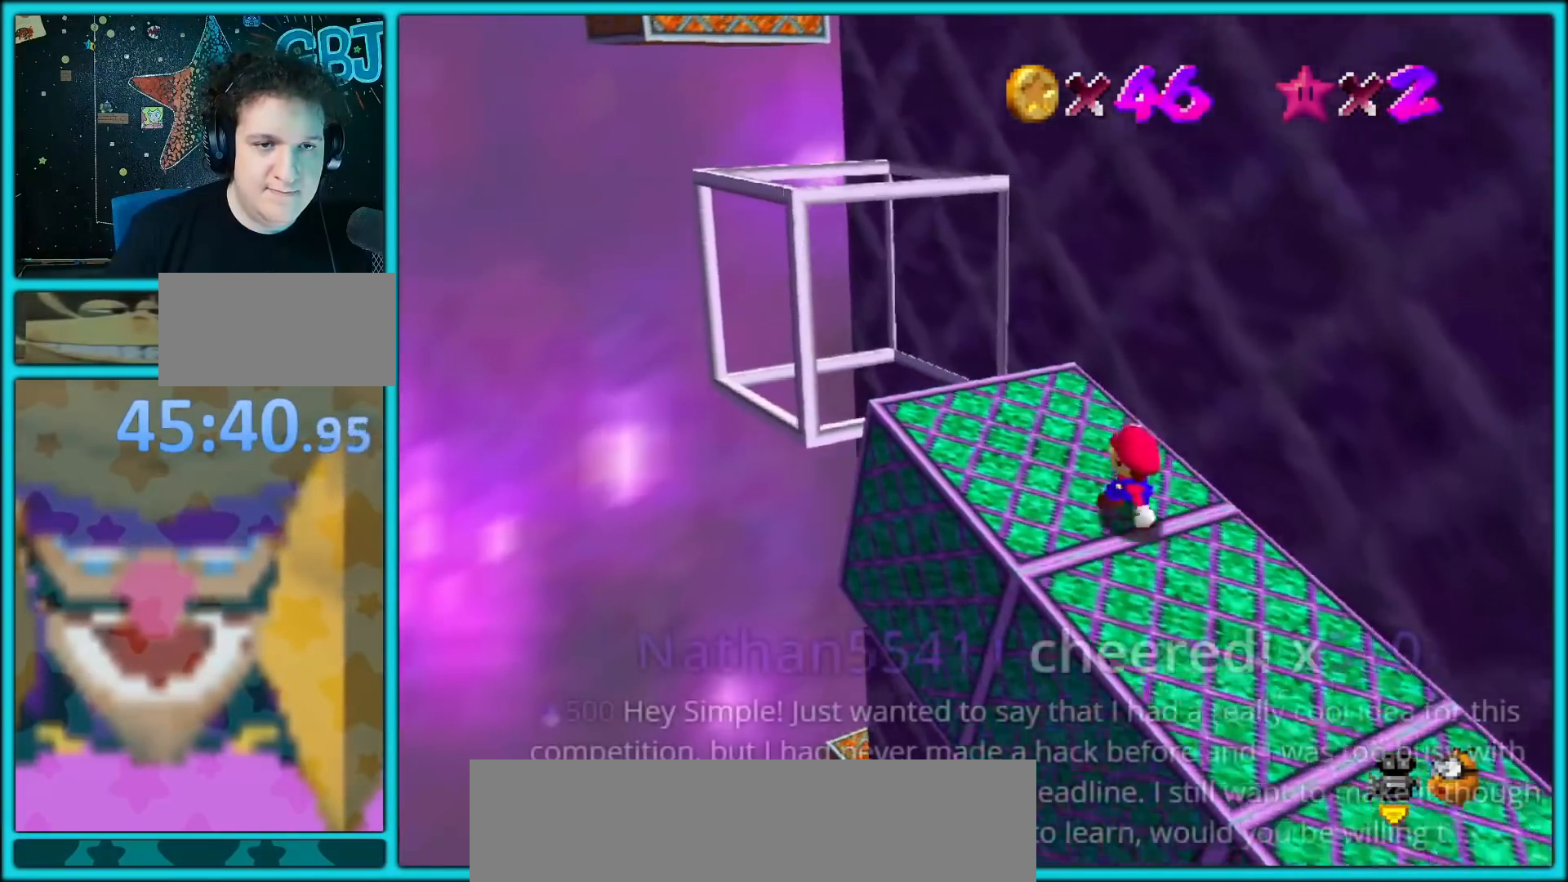
{"dt_ms": 500, "buttons": ["A"], "left_stick": "down", "button_events": [[33, "A", "down"]]}
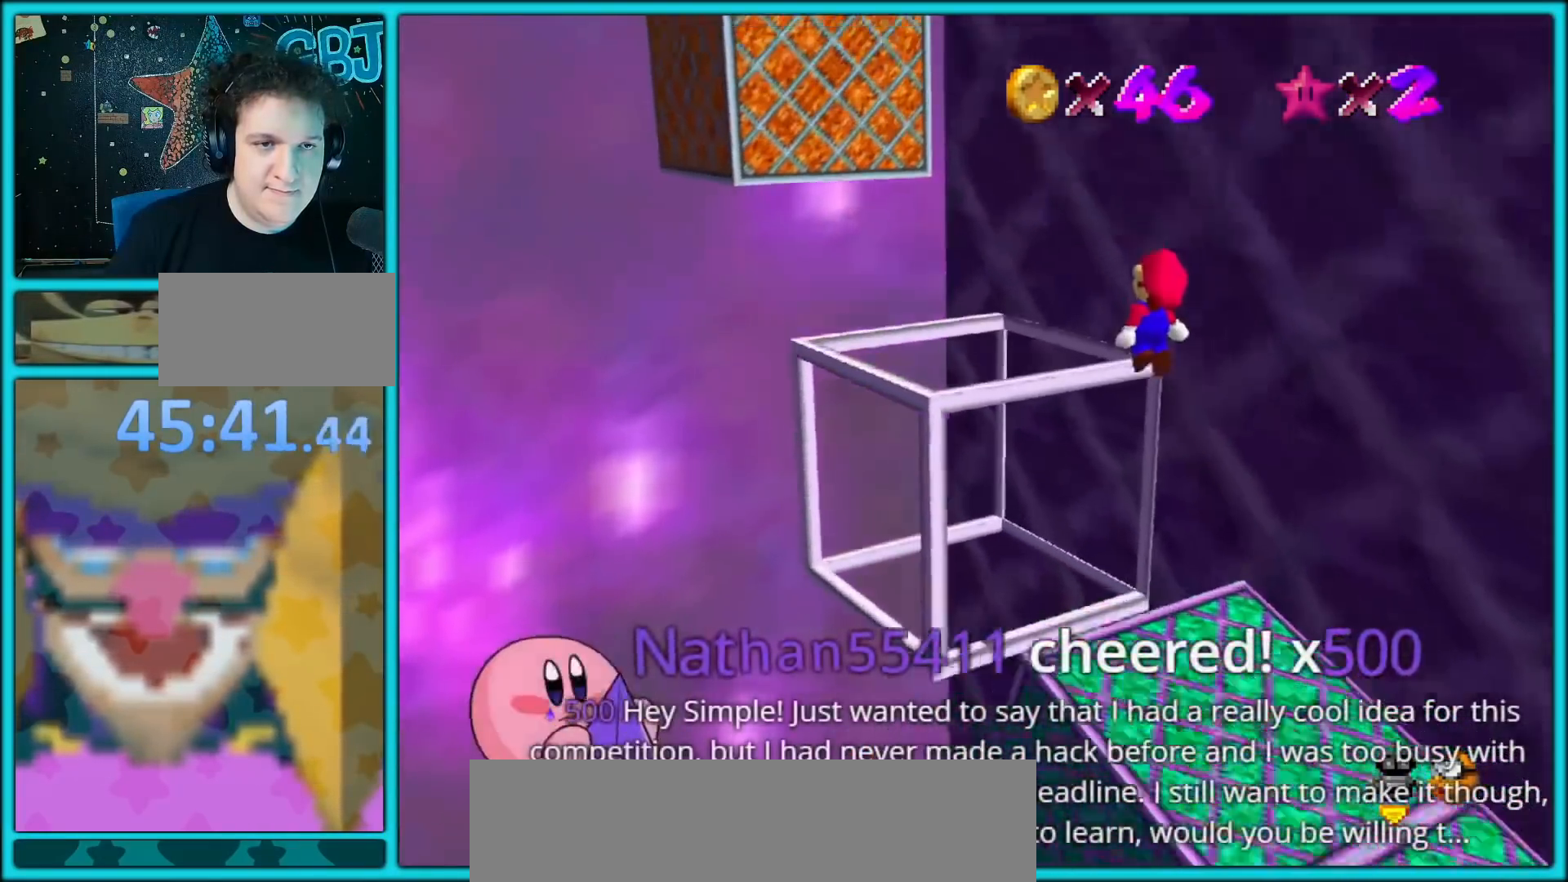
{"dt_ms": 500, "buttons": [], "left_stick": "up", "button_events": [[150, "B", "down"], [233, "A", "up"], [267, "B", "up"]]}
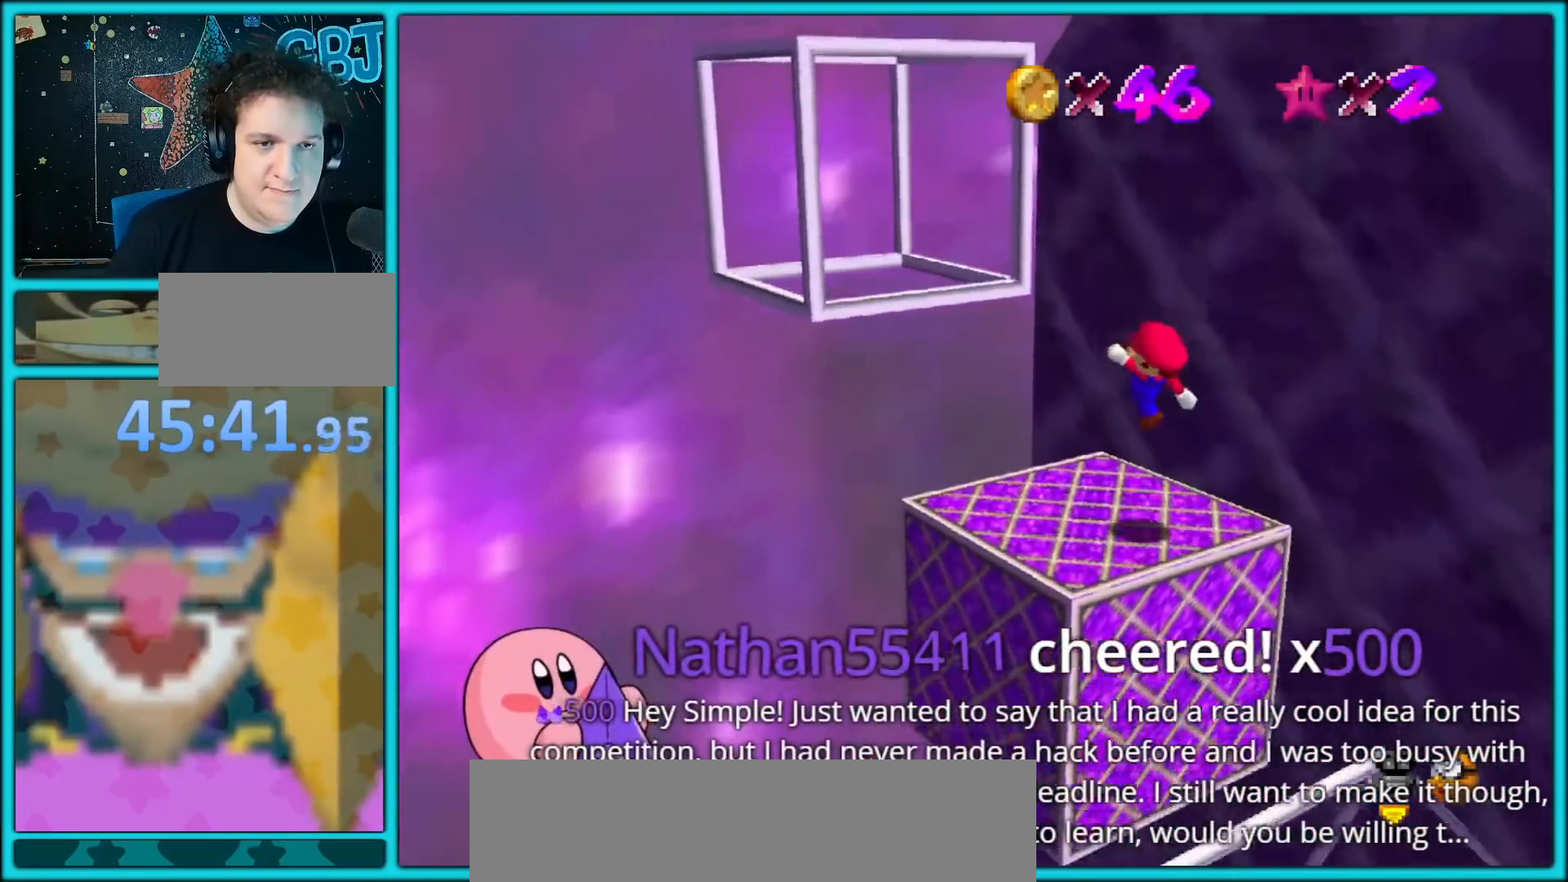
{"dt_ms": 500, "buttons": [], "left_stick": "left", "button_events": []}
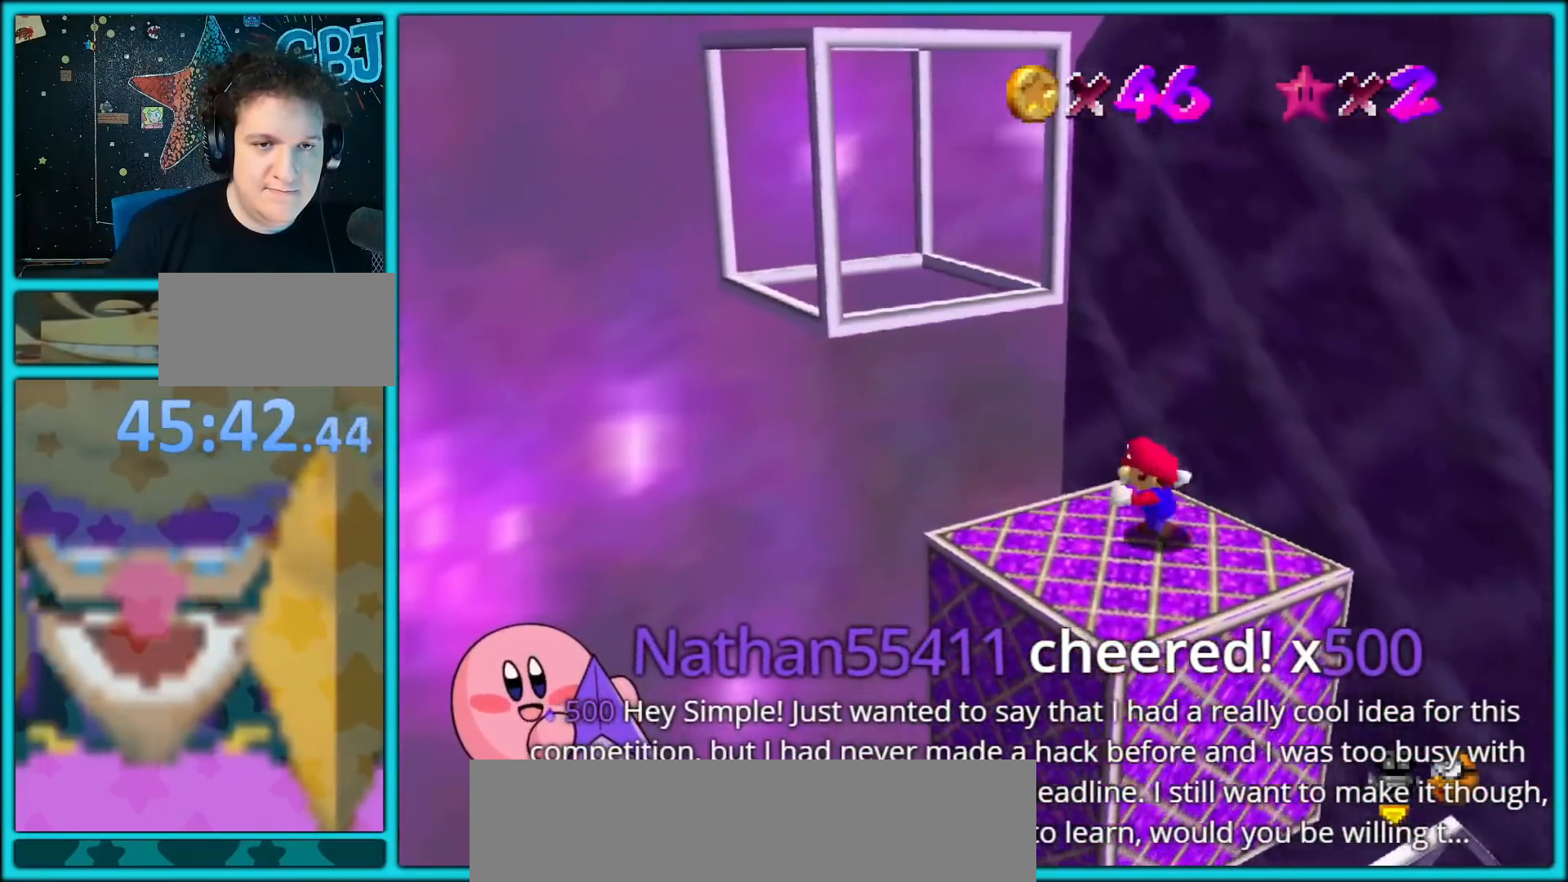
{"dt_ms": 500, "buttons": [], "left_stick": "up", "button_events": []}
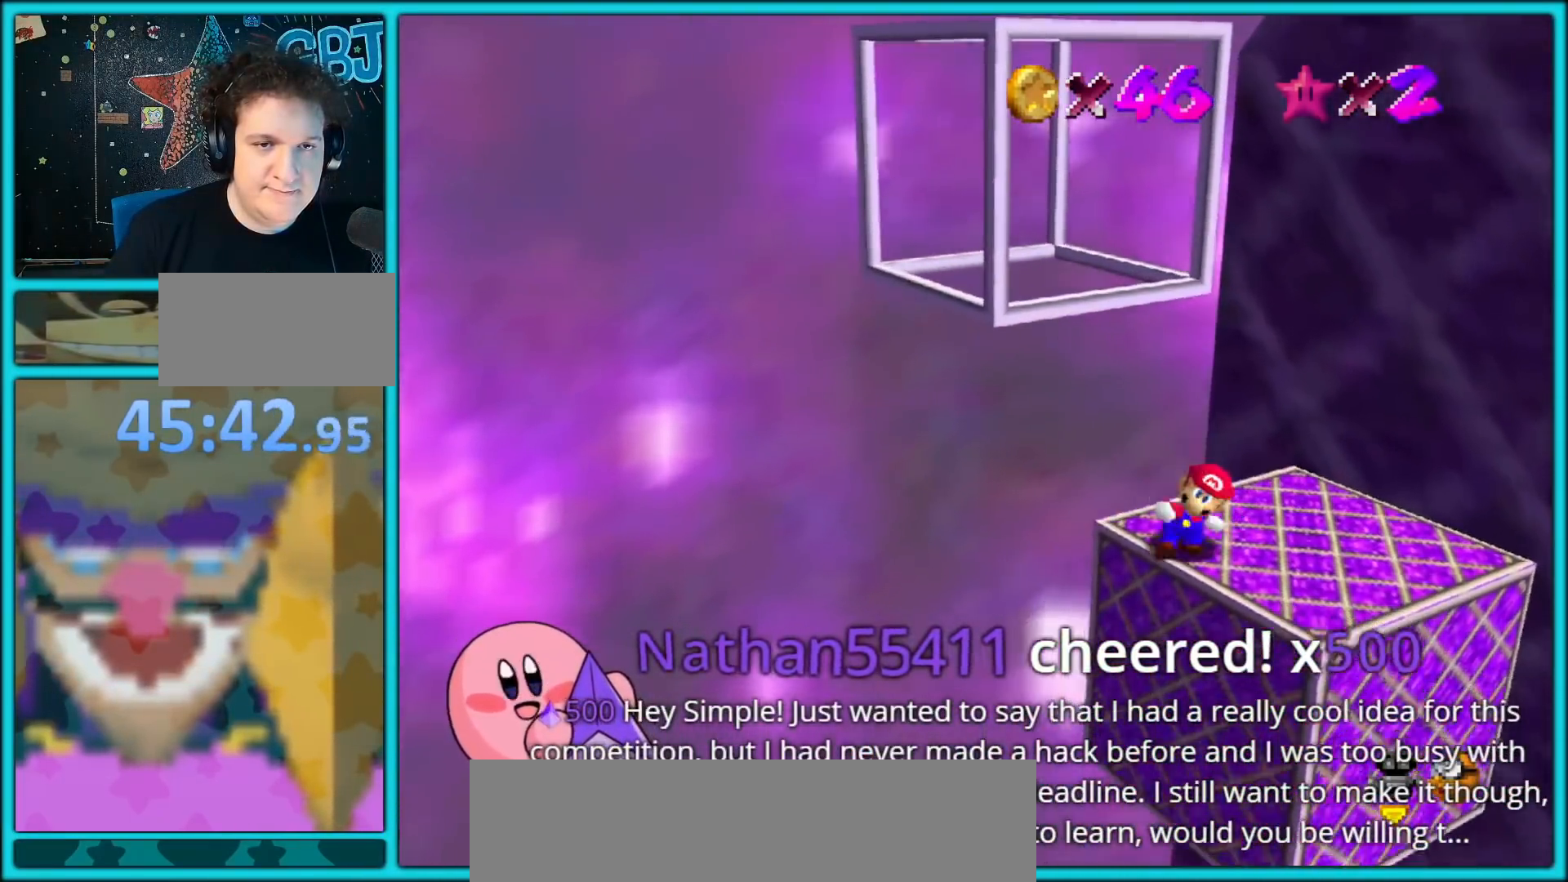
{"dt_ms": 500, "buttons": [], "left_stick": "up-left", "button_events": [[133, "A", "down"], [267, "A", "up"], [333, "C_LEFT", "down"], [483, "C_LEFT", "up"]]}
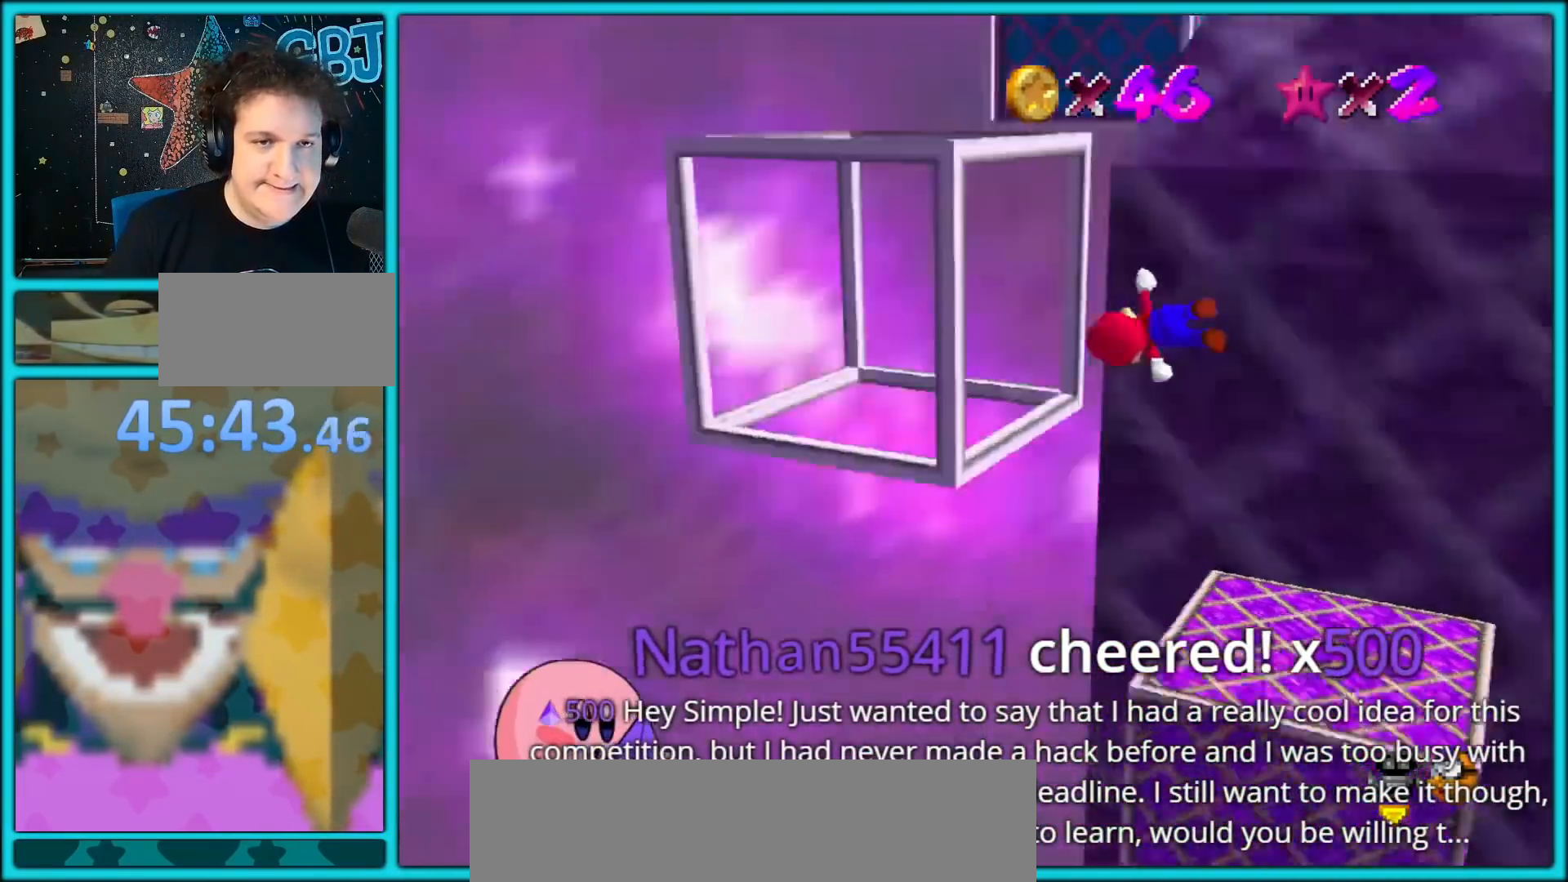
{"dt_ms": 500, "buttons": ["A"], "left_stick": "left", "button_events": [[367, "A", "down"]]}
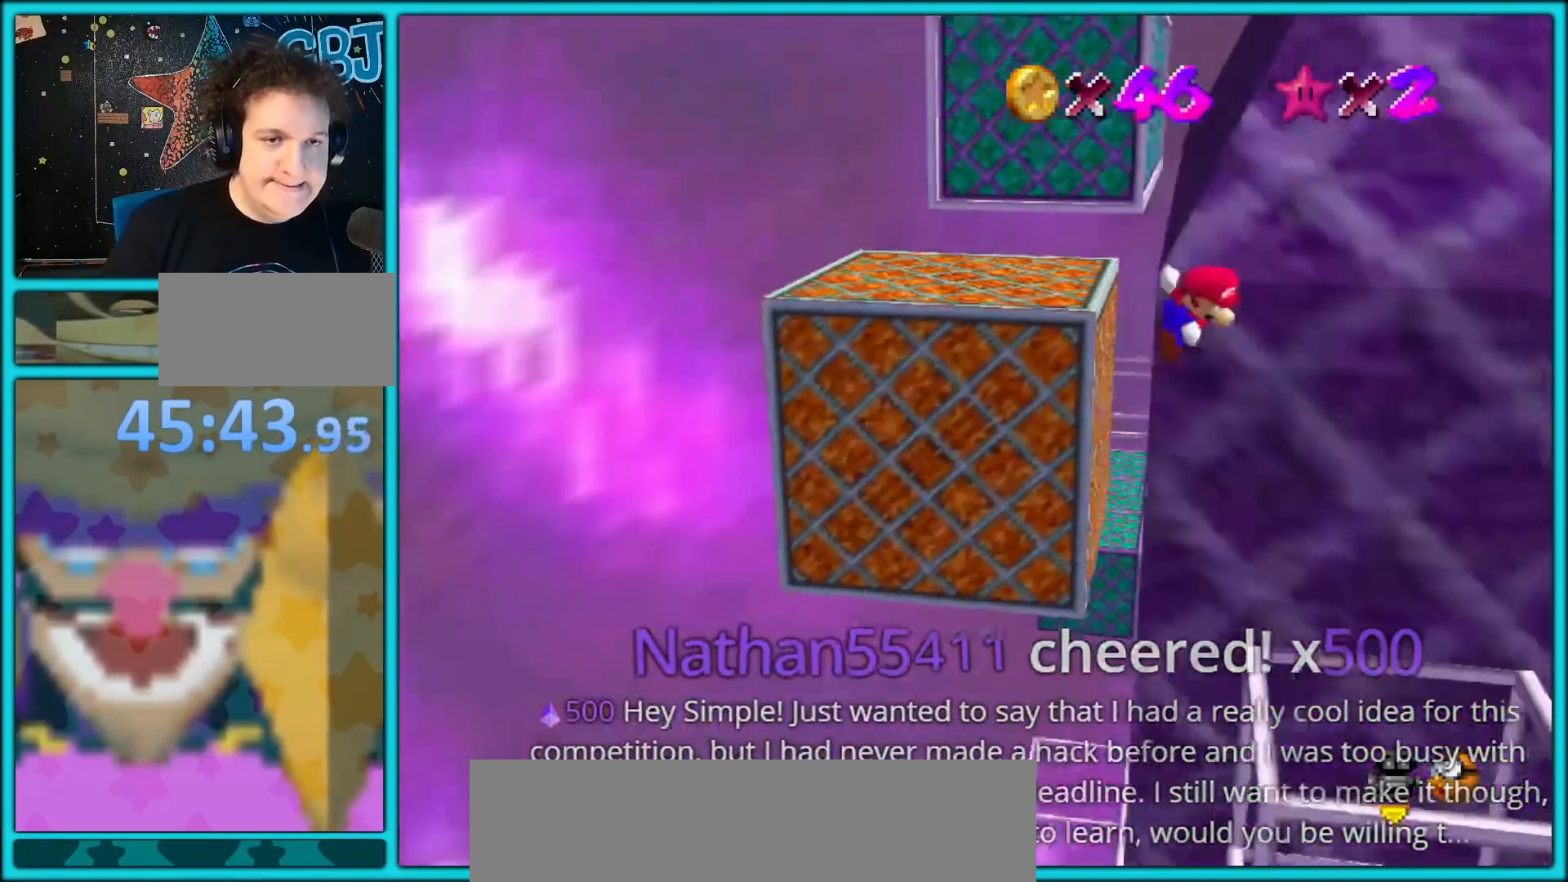
{"dt_ms": 500, "buttons": ["A"], "left_stick": "left", "button_events": []}
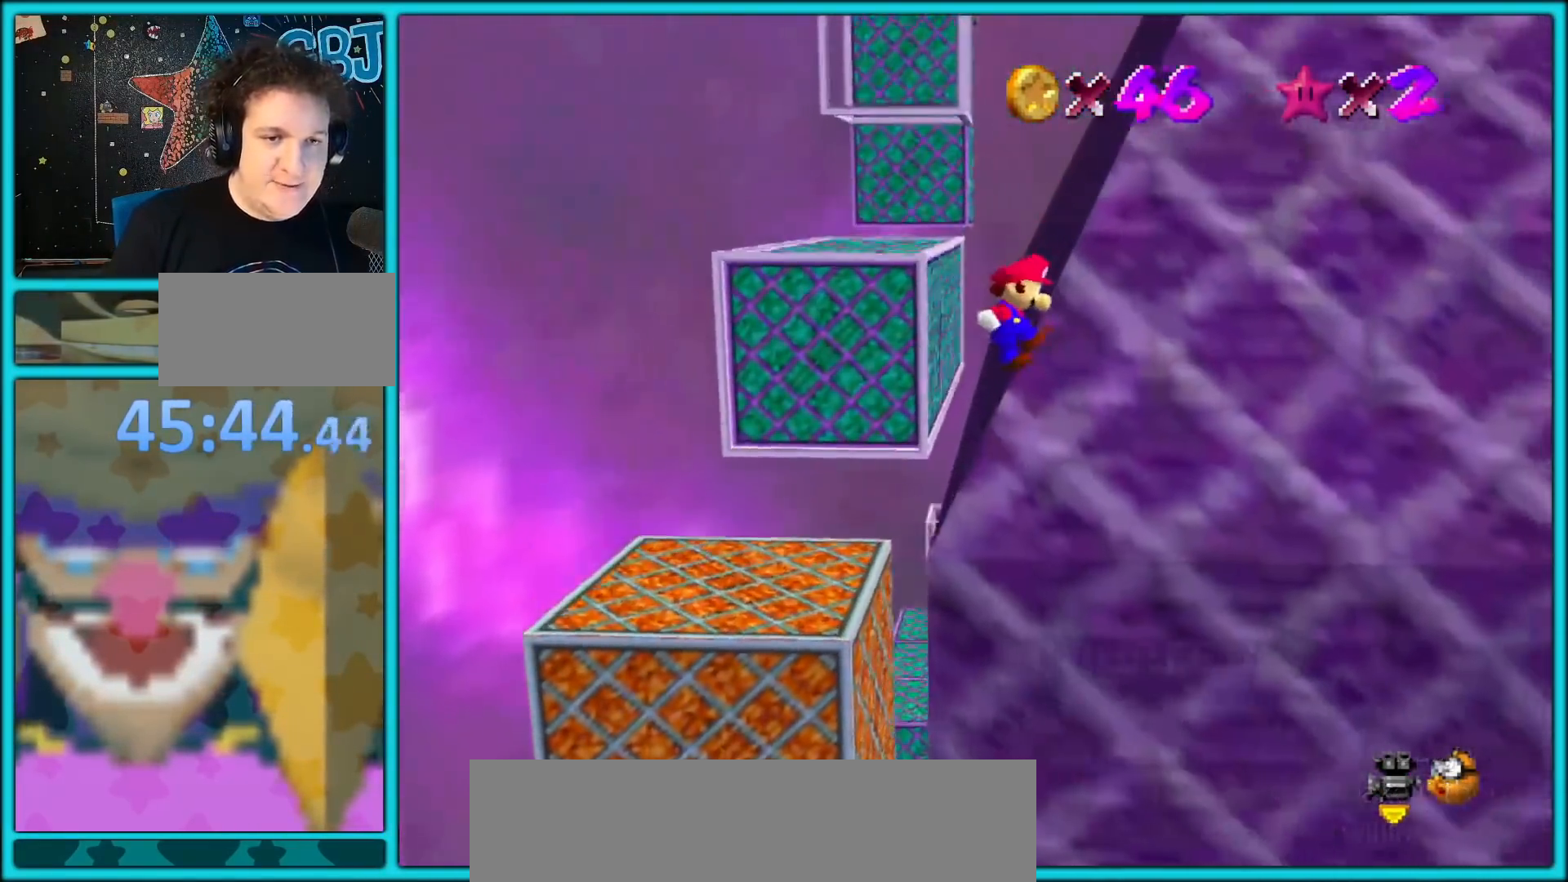
{"dt_ms": 500, "buttons": [], "left_stick": "left", "button_events": [[400, "A", "up"]]}
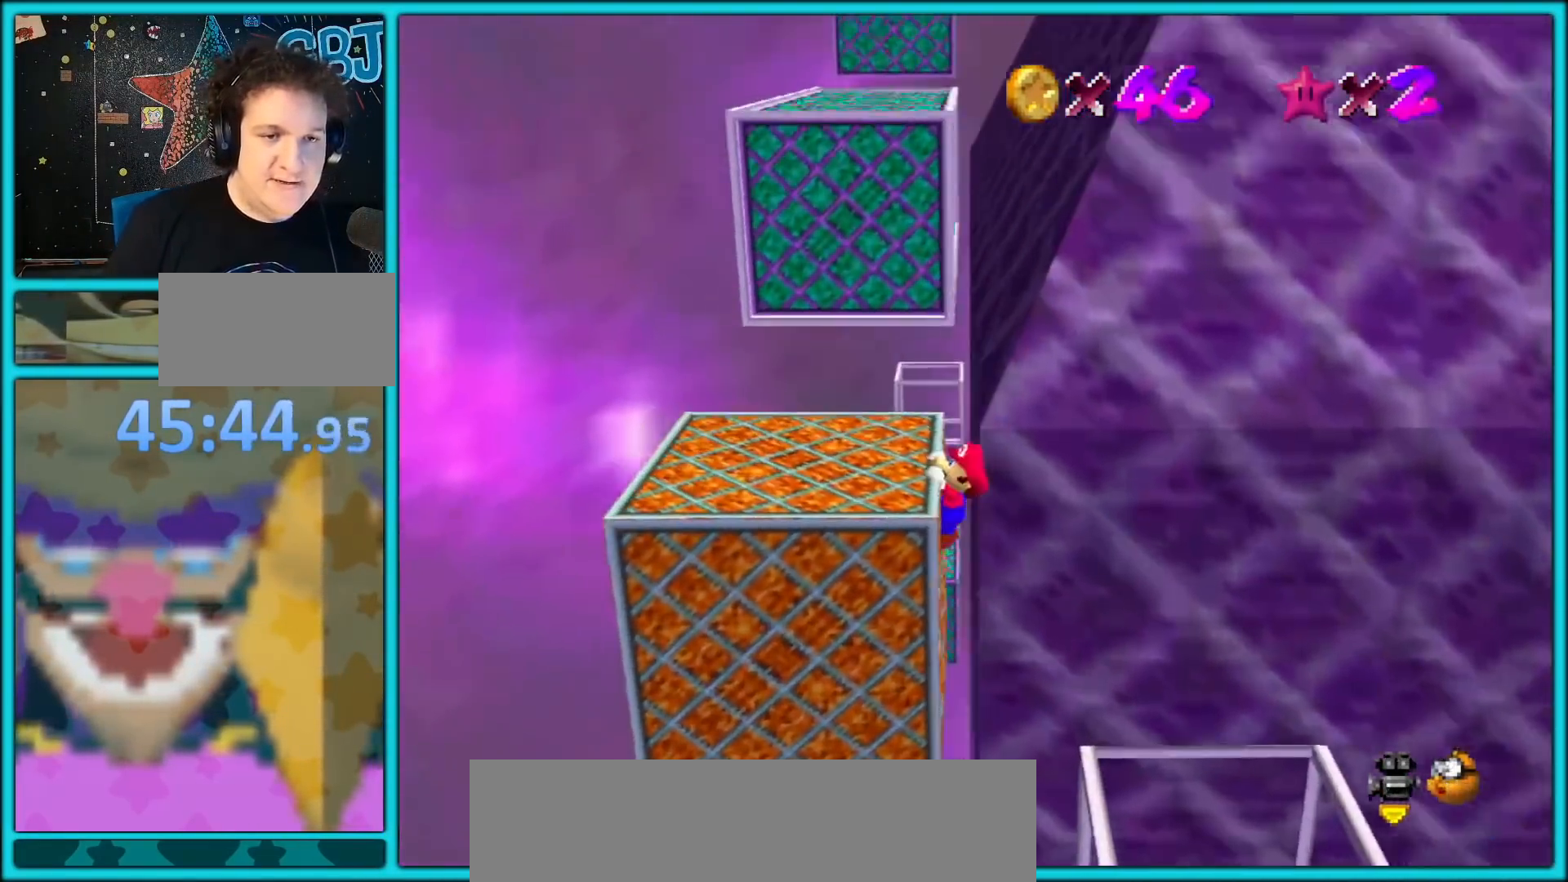
{"dt_ms": 500, "buttons": [], "left_stick": "right", "button_events": []}
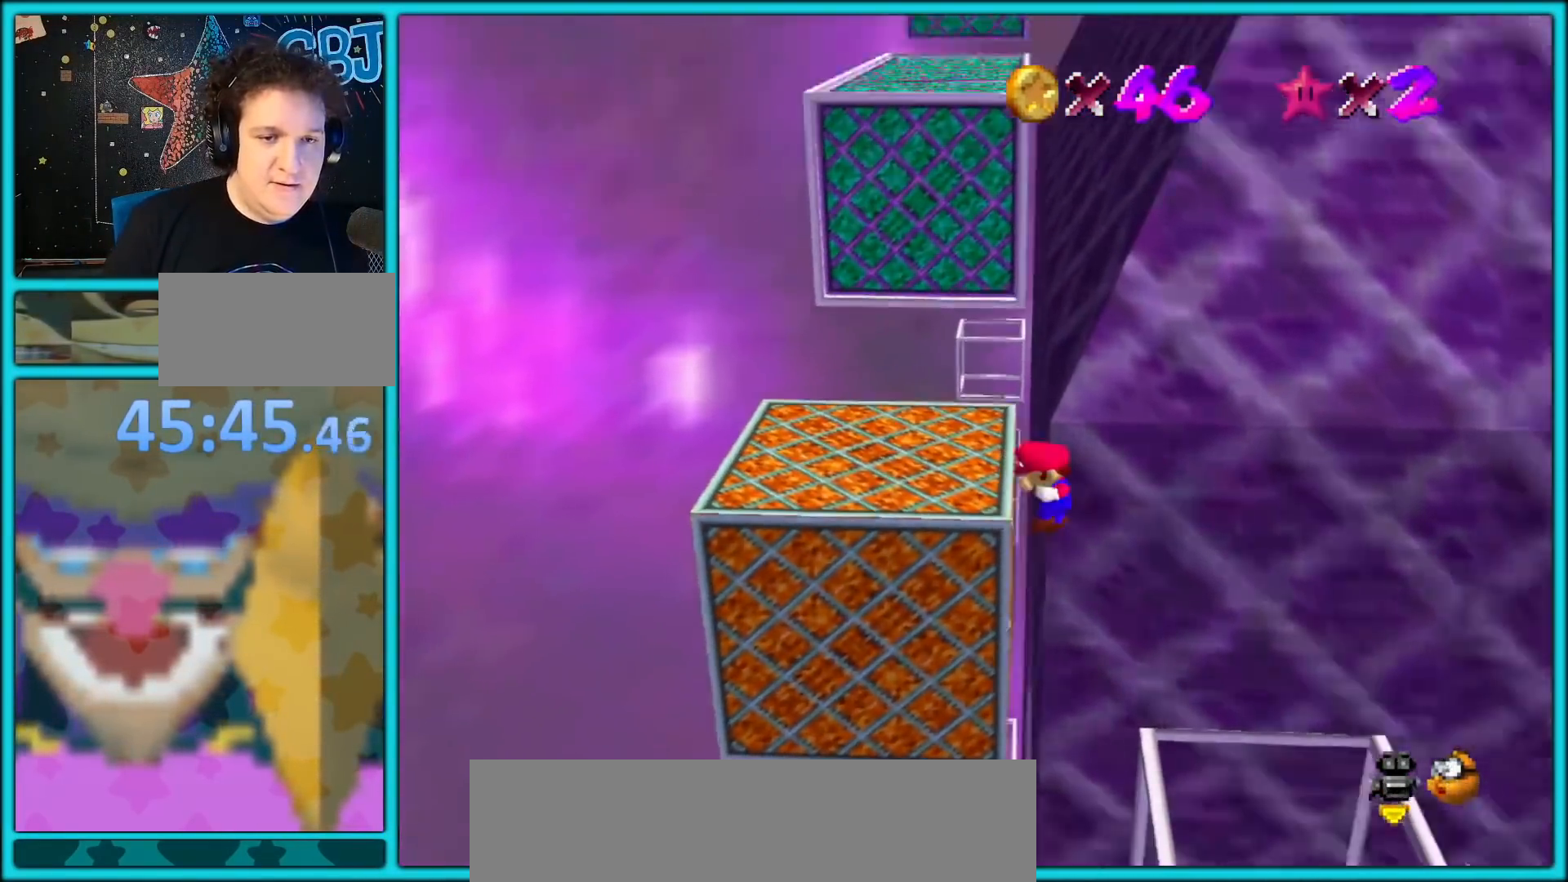
{"dt_ms": 500, "buttons": [], "left_stick": "right", "button_events": []}
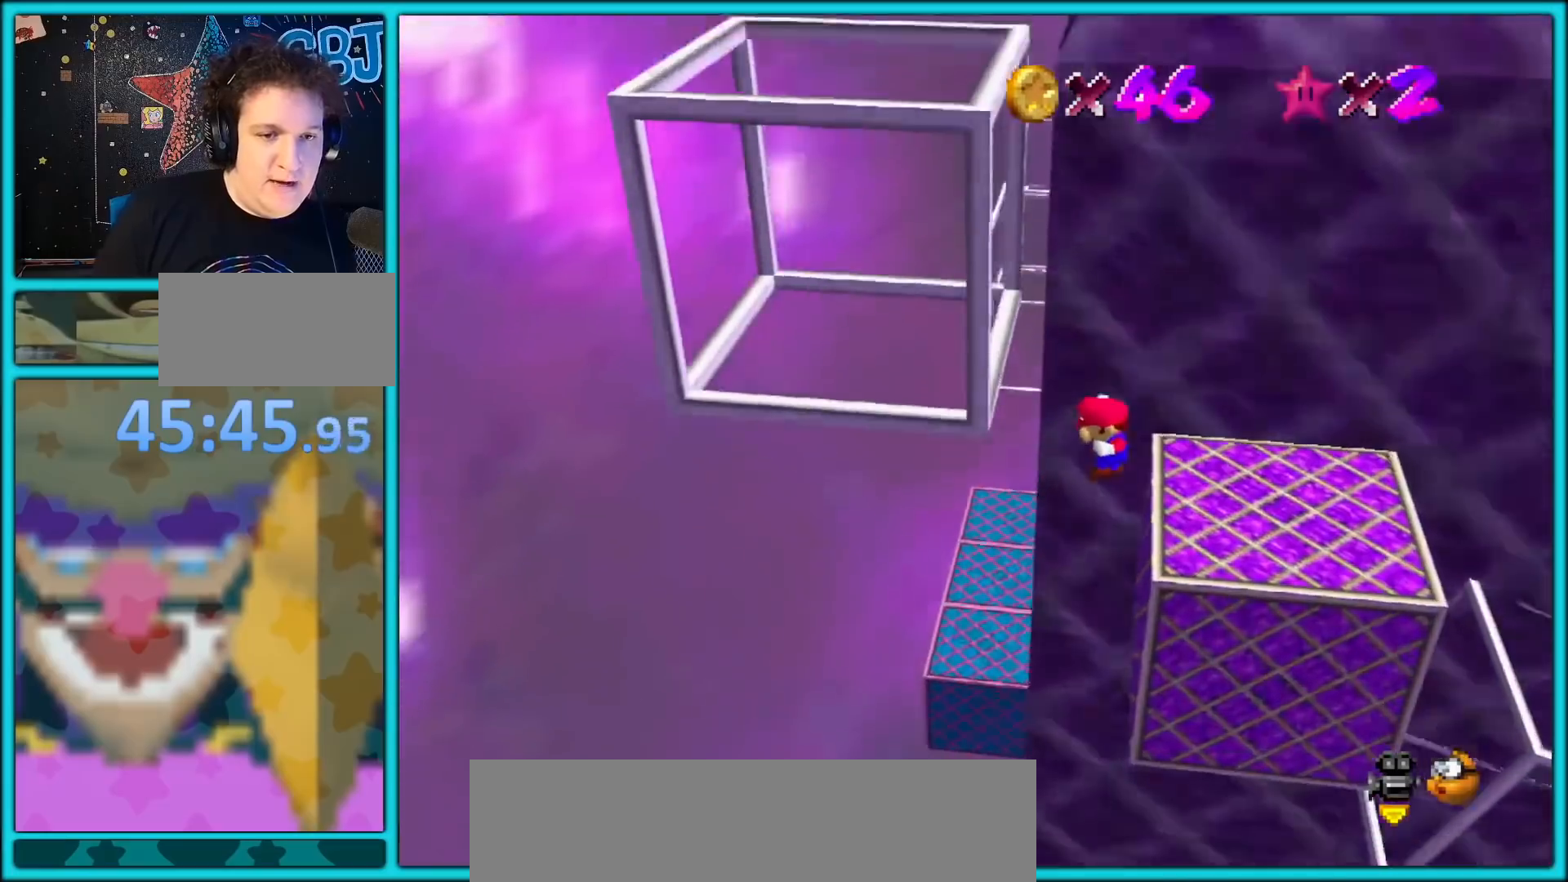
{"dt_ms": 500, "buttons": [], "left_stick": "up", "button_events": []}
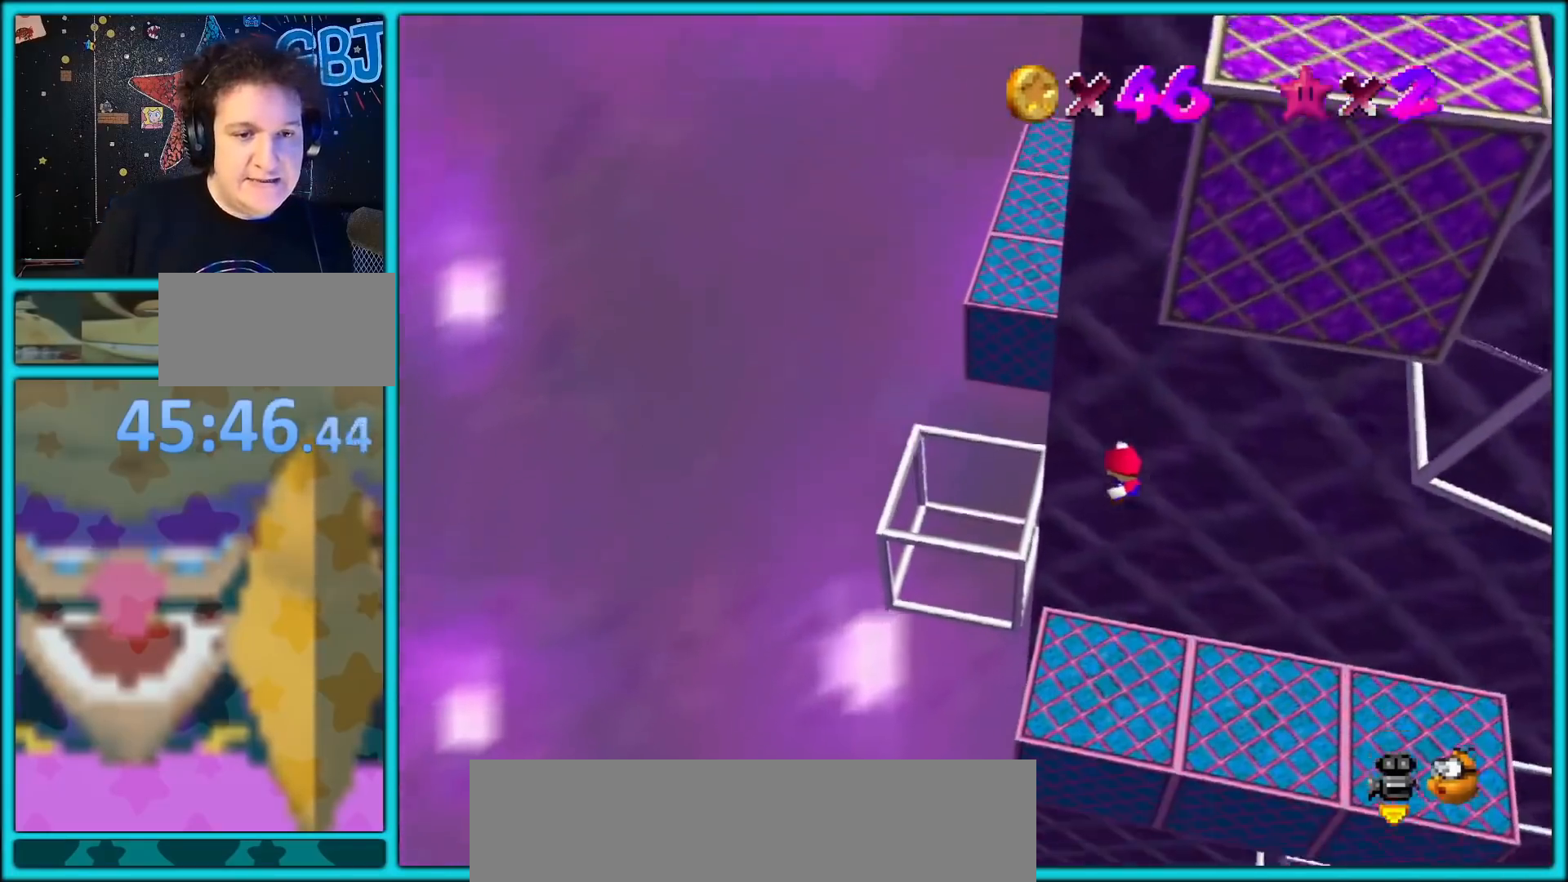
{"dt_ms": 500, "buttons": [], "left_stick": "center", "button_events": []}
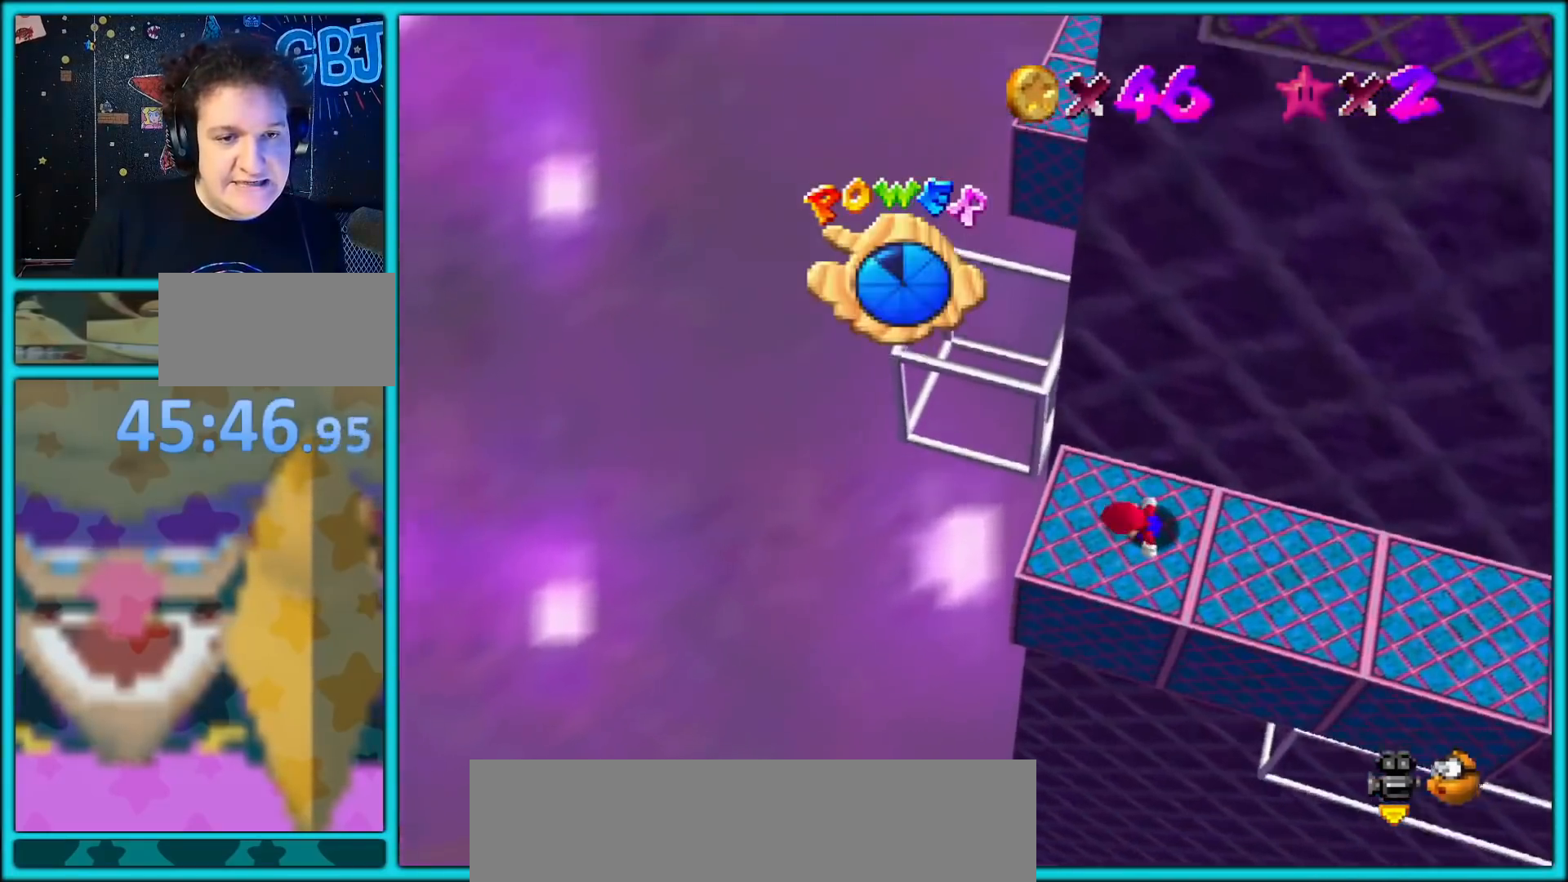
{"dt_ms": 500, "buttons": [], "left_stick": "right", "button_events": []}
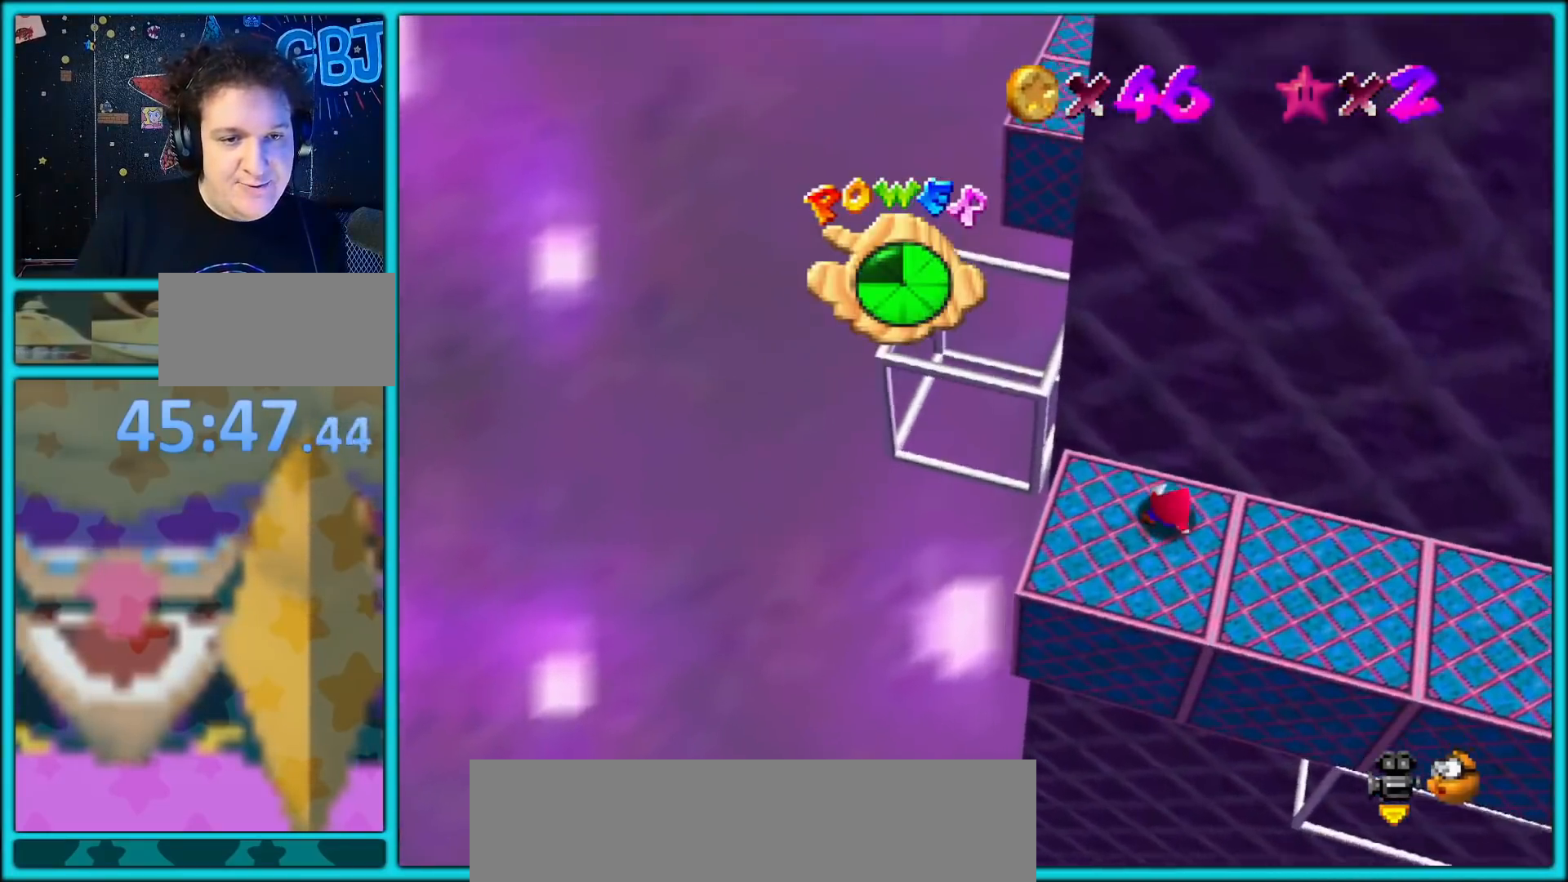
{"dt_ms": 500, "buttons": [], "left_stick": "right", "button_events": [[33, "A", "down"], [467, "A", "up"]]}
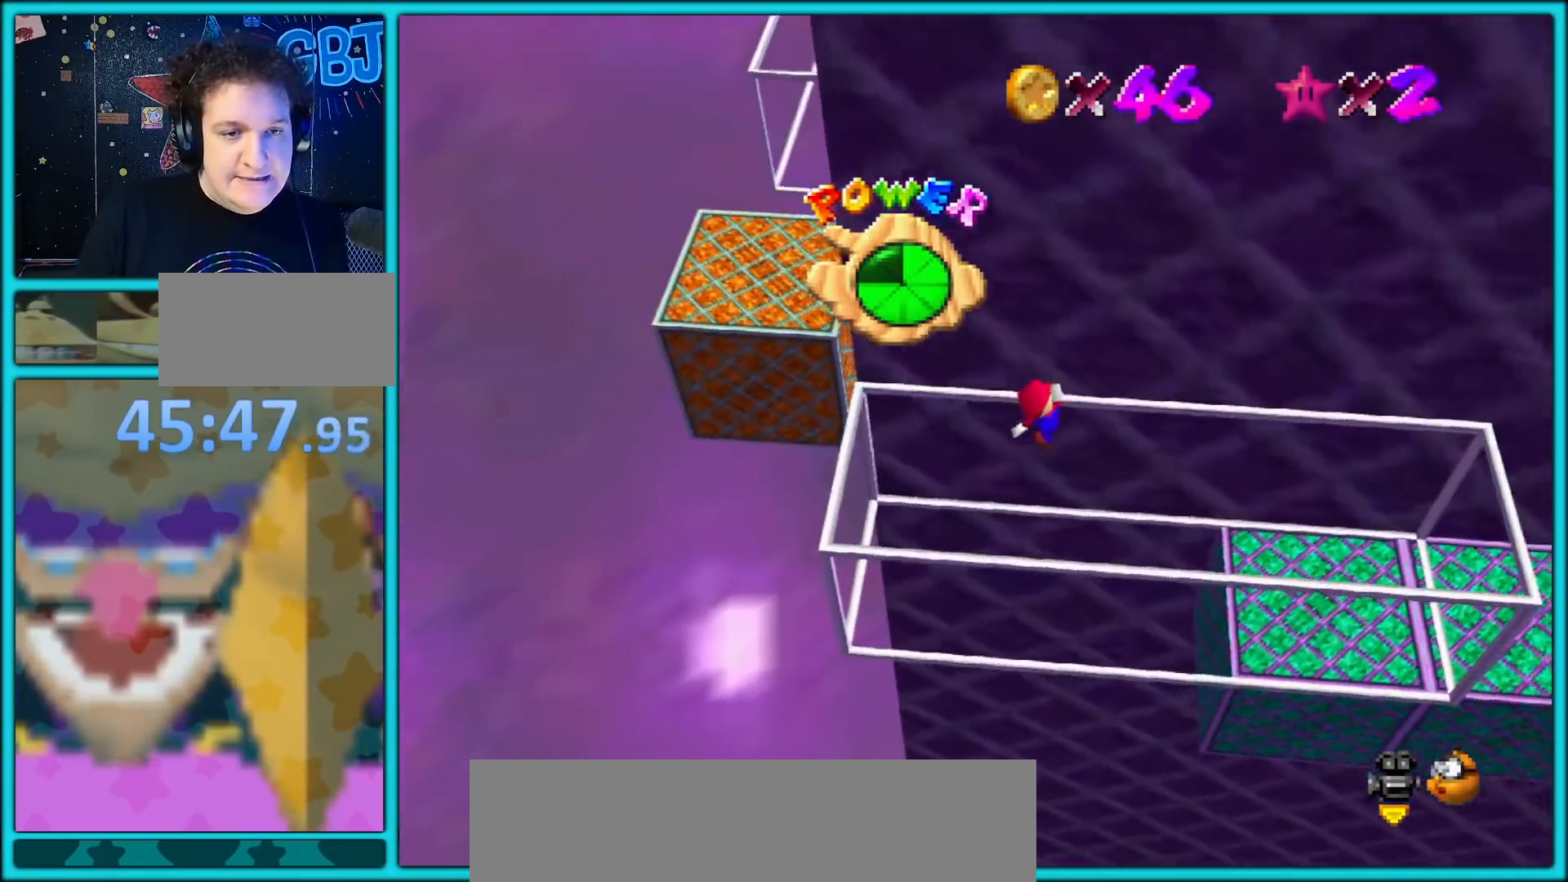
{"dt_ms": 500, "buttons": [], "left_stick": "up-right", "button_events": [[50, "C_LEFT", "down"], [183, "C_LEFT", "up"], [333, "B", "down"], [450, "B", "up"]]}